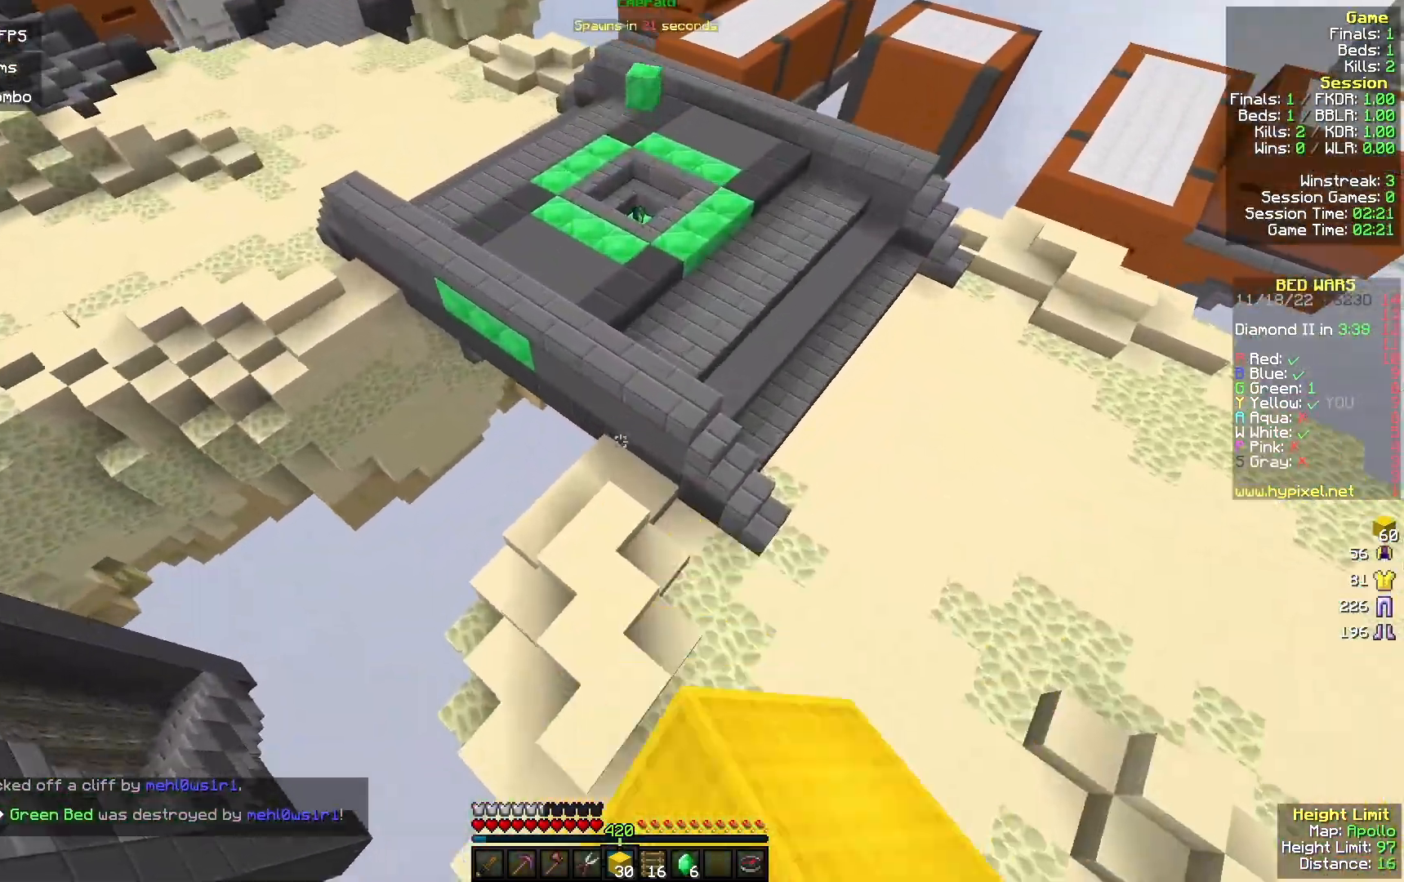
Gameplay with keyboard and mouse; each line is a JSON object with the keys and mouse buttons held at the frame after it. "events" lists presses ("down") and releases ("up") of "a", "d", "s", "w", "mouse_left" and "mouse_right" between this image and that frame as [ms after this image, input, new state], when the widget could be followed in between. "mouse_left", "mouse_right" = the "left", "right" buttons of the "mouse" list. No other keys are recorded. Fast repeated clicks can show as one long hold. Mouse movement is not recorded.
{"keys": ["w"], "mouse": [], "events": [[67, "d", "up"], [67, "mouse_left", "down"], [167, "mouse_left", "up"], [367, "mouse_right", "down"], [400, "a", "up"], [467, "mouse_right", "up"]]}
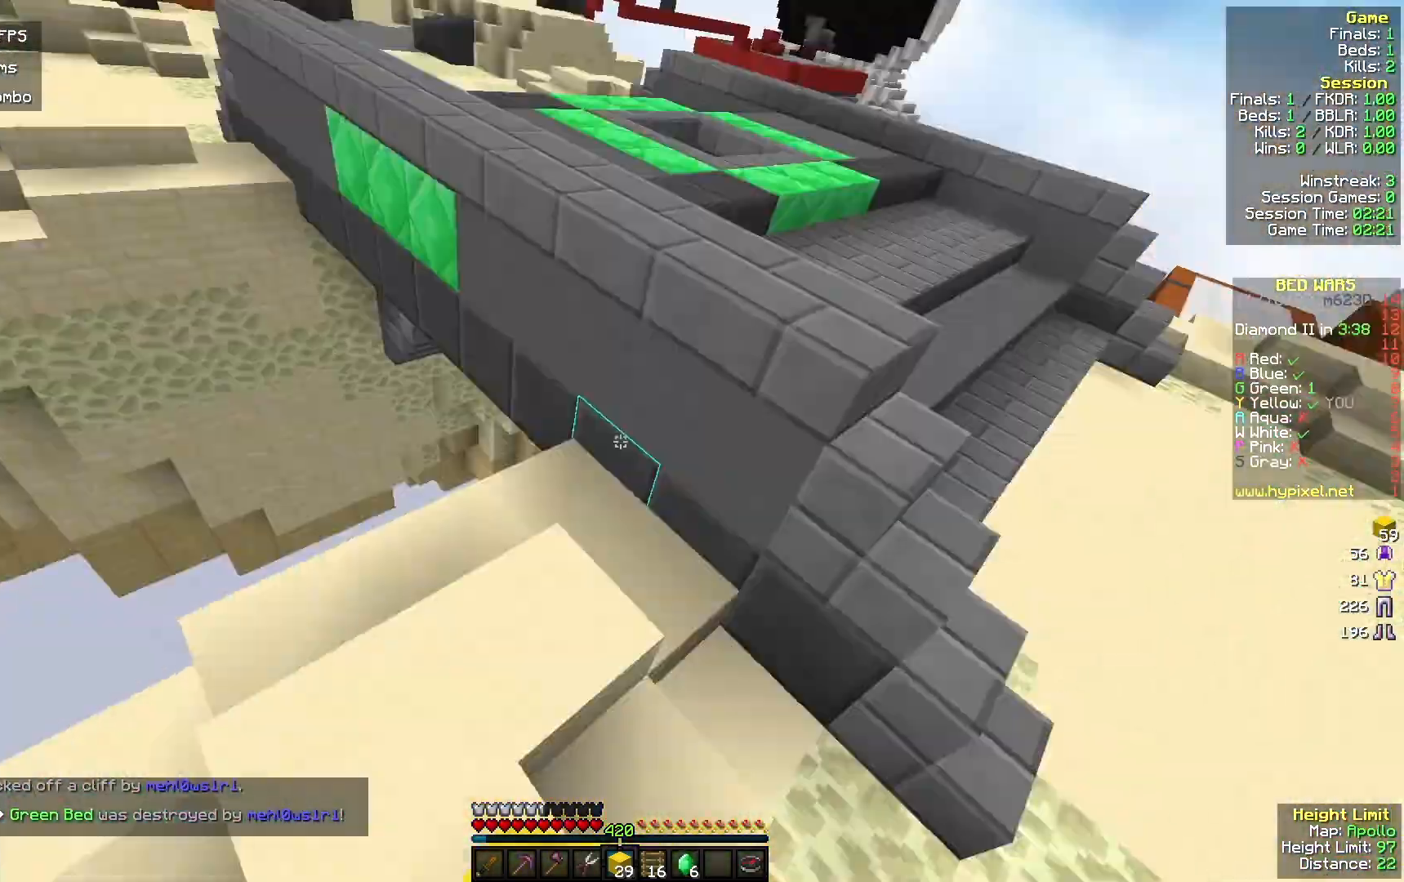
{"keys": ["w"], "mouse": [], "events": []}
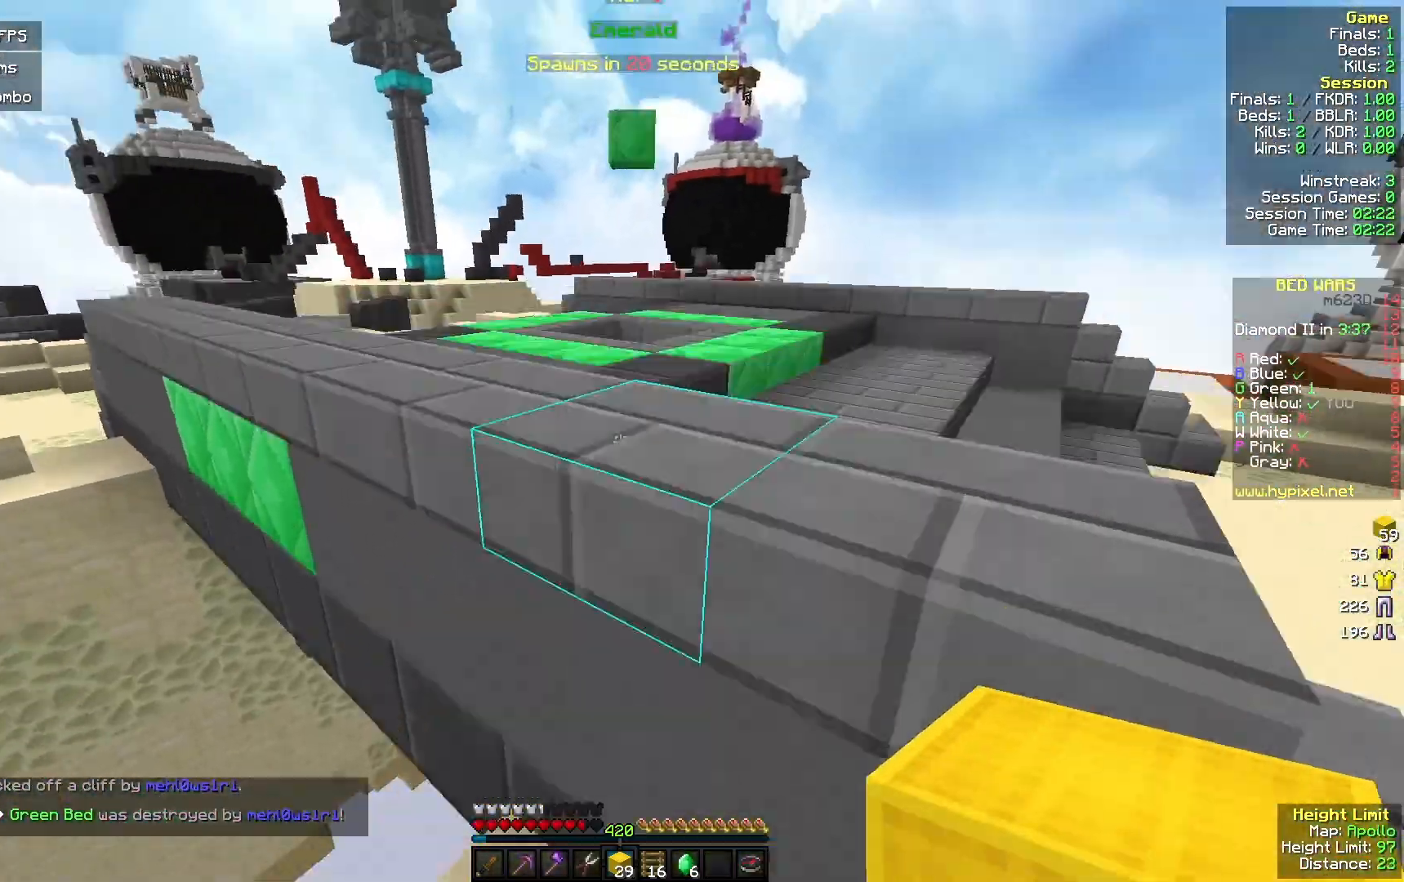
{"keys": ["w"], "mouse": [], "events": [[300, "mouse_right", "down"], [433, "mouse_right", "up"]]}
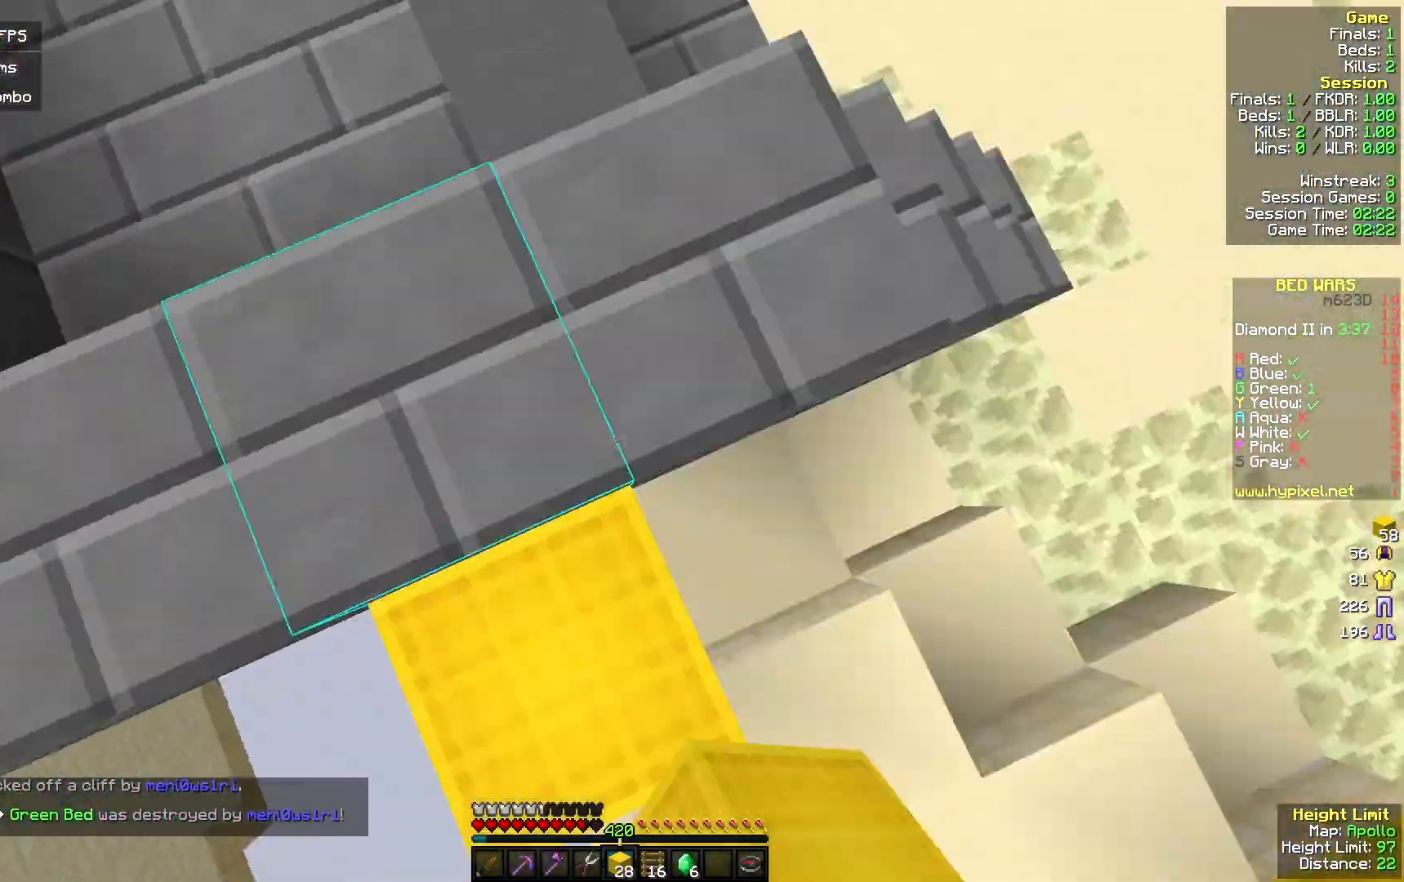
{"keys": ["w"], "mouse": [], "events": [[200, "a", "down"], [267, "mouse_left", "down"], [300, "a", "up"], [433, "mouse_left", "up"]]}
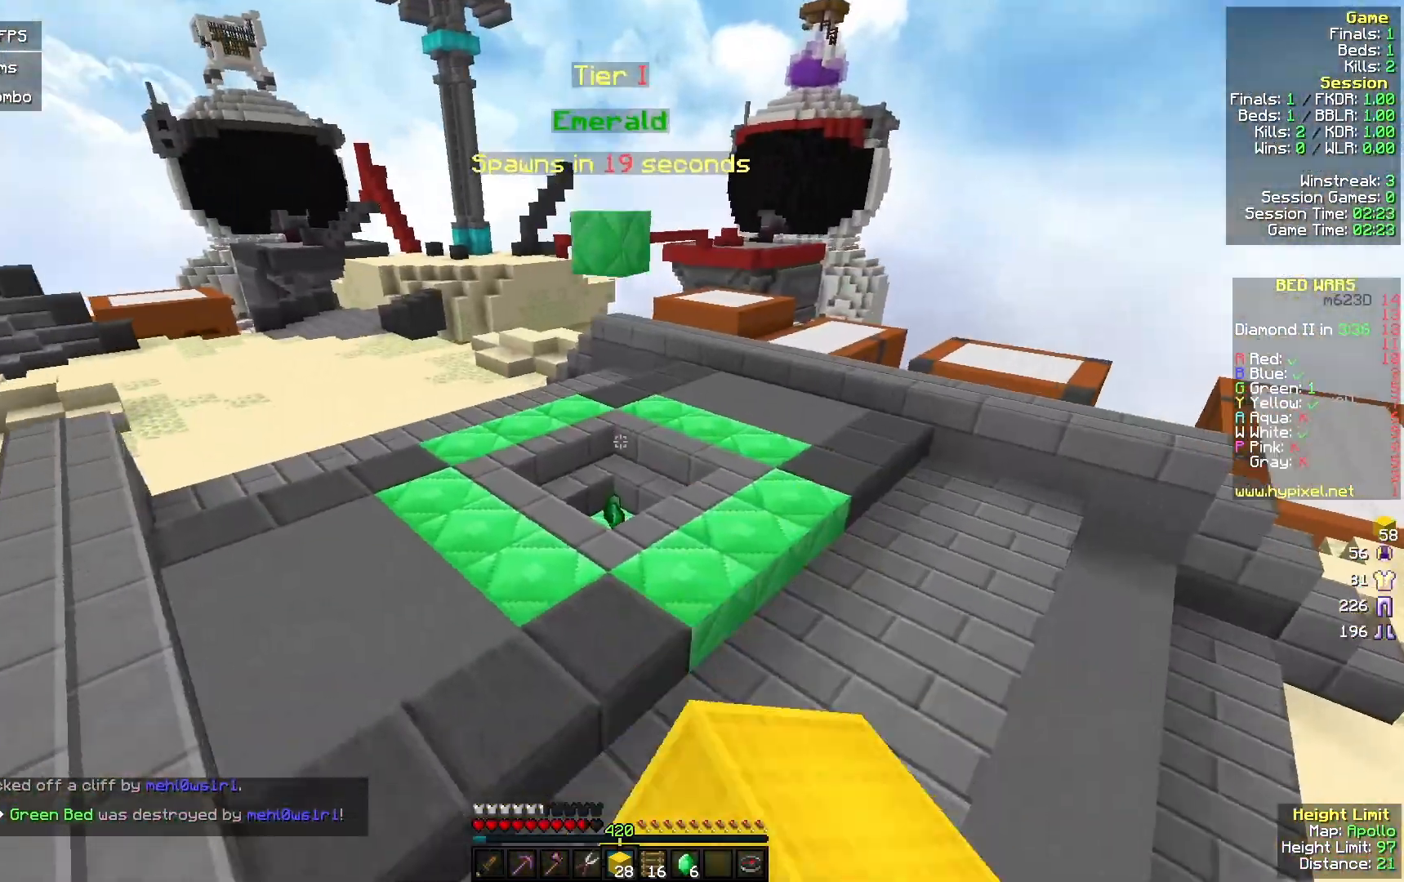
{"keys": ["w"], "mouse": ["left"], "events": [[433, "mouse_left", "down"]]}
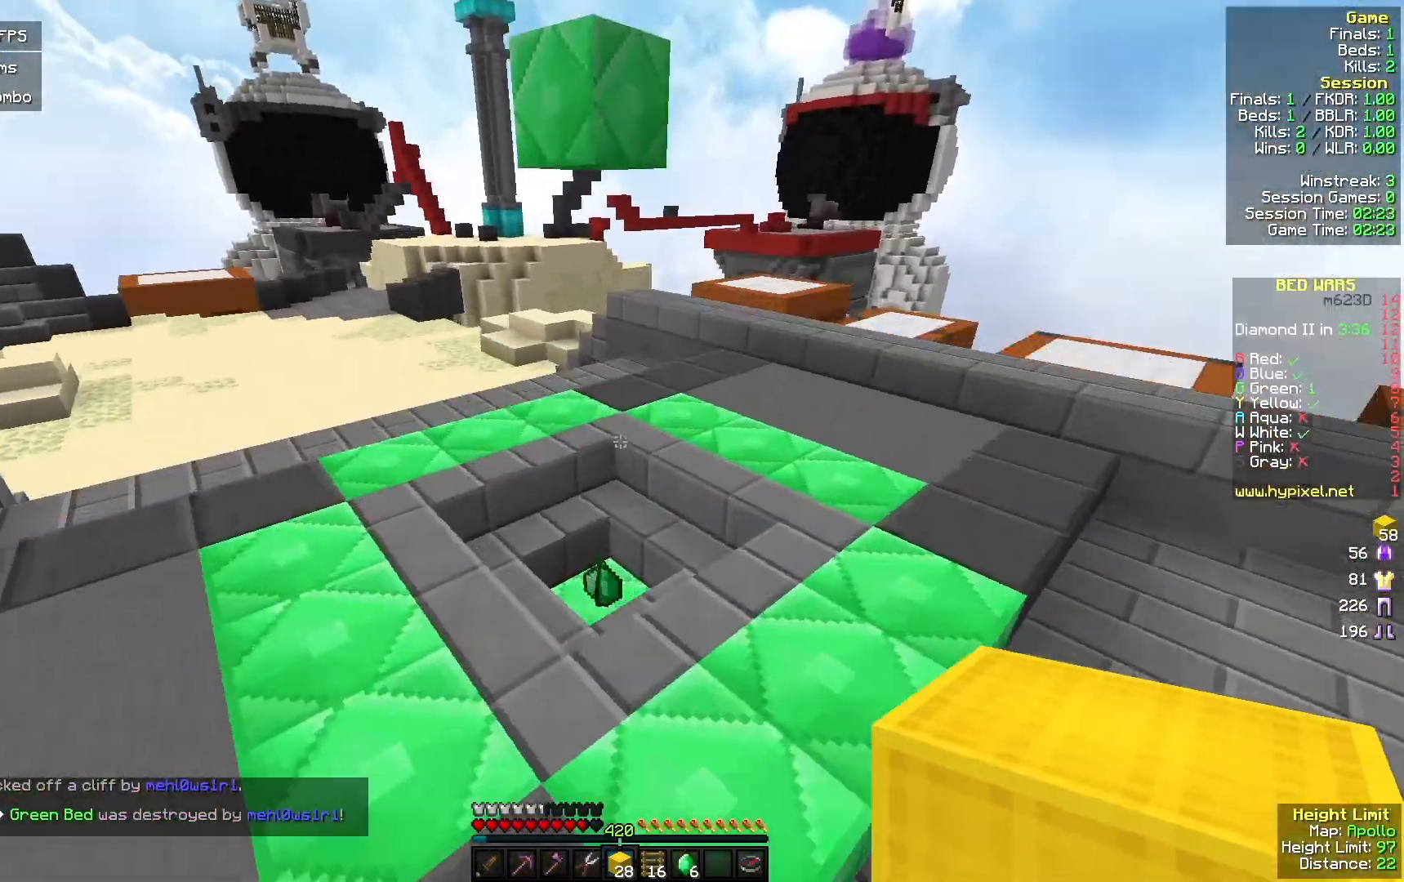
{"keys": ["a", "w"], "mouse": ["left"], "events": [[67, "mouse_left", "up"], [267, "mouse_left", "down"], [500, "a", "down"]]}
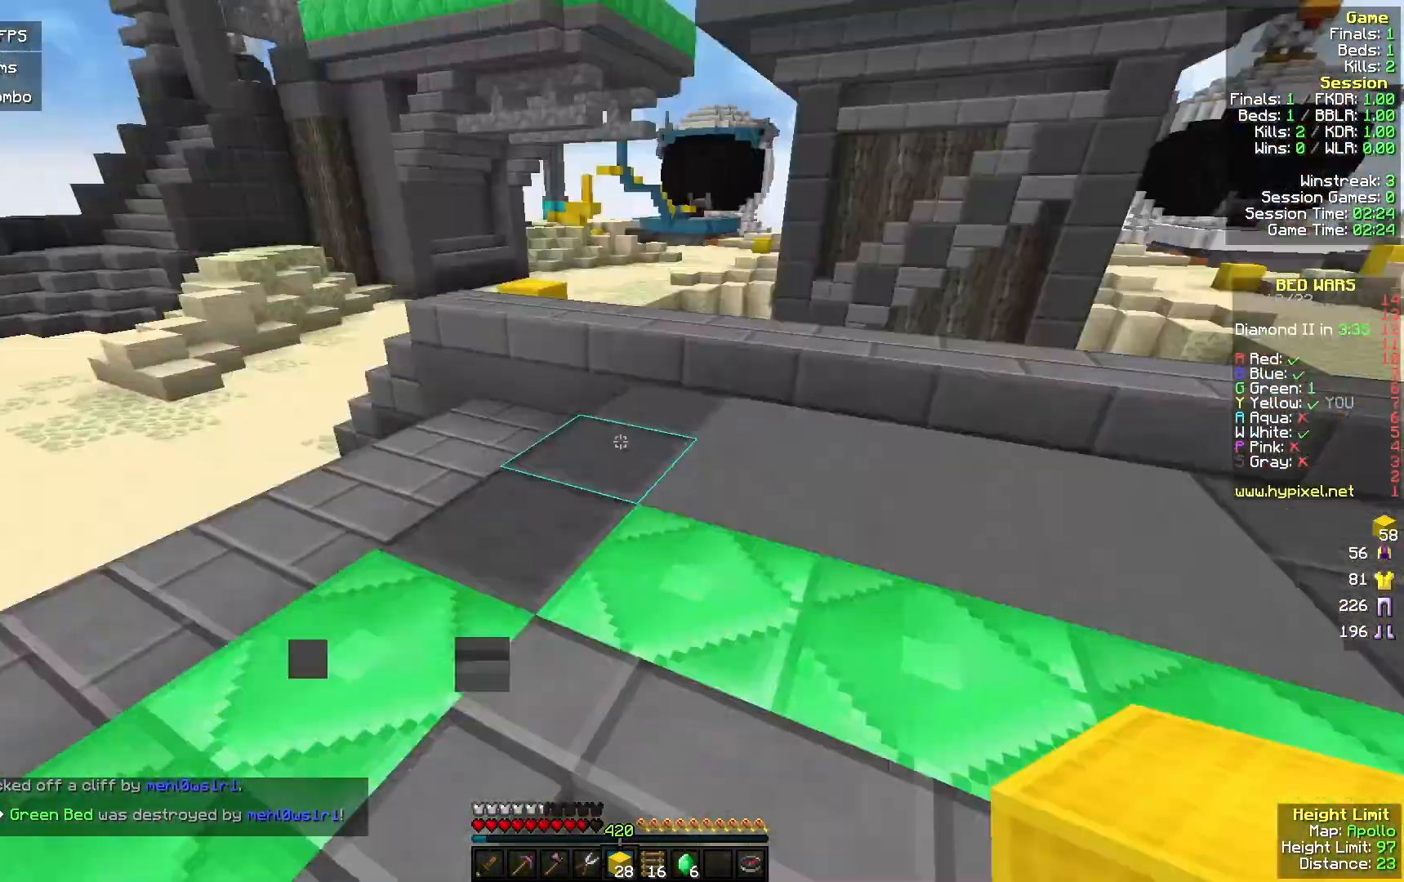
{"keys": ["w"], "mouse": ["left"], "events": [[167, "a", "up"], [367, "a", "down"], [500, "a", "up"]]}
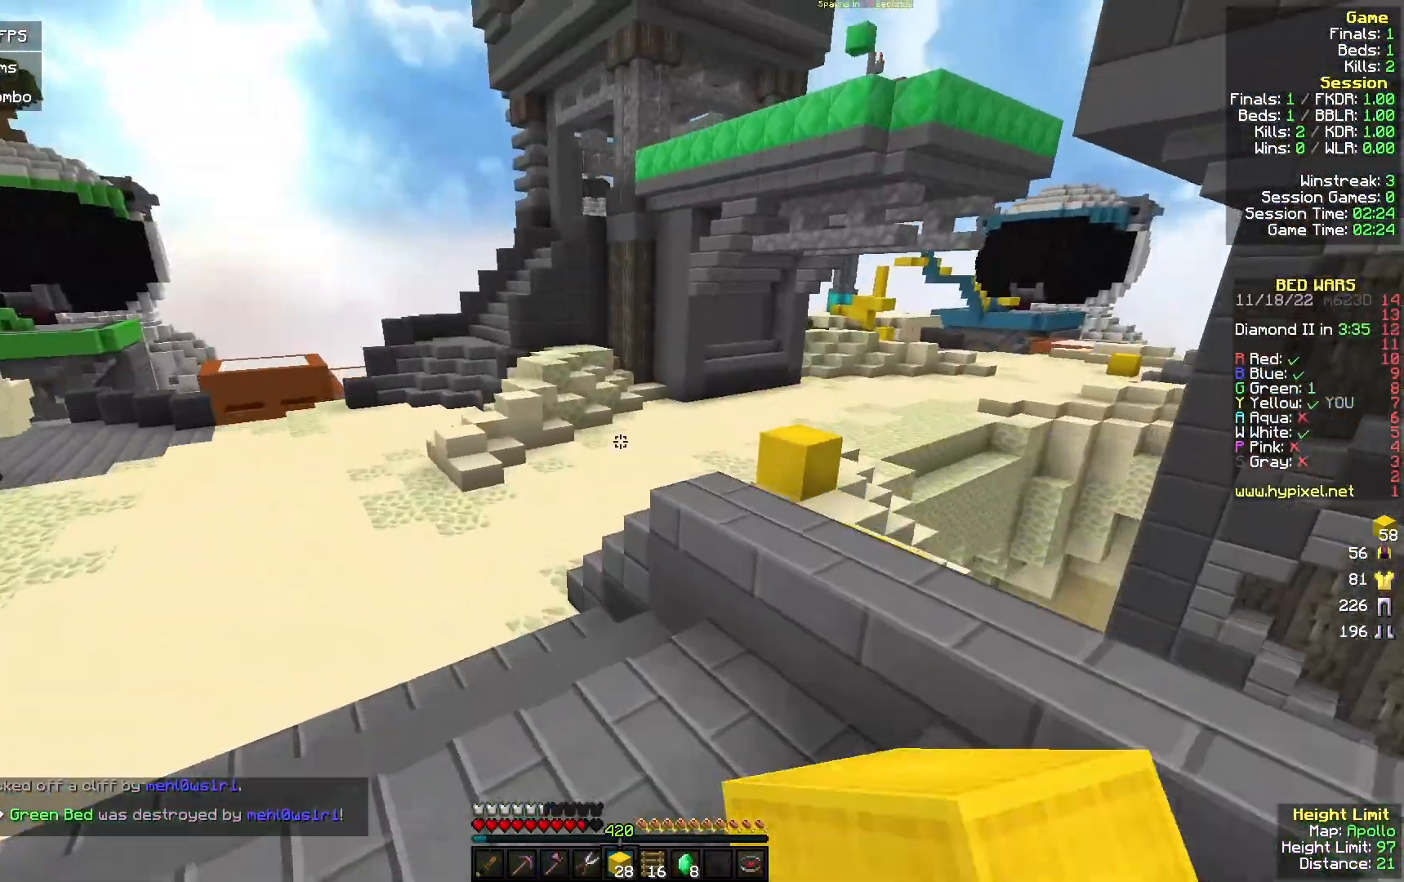
{"keys": ["w"], "mouse": ["left"], "events": []}
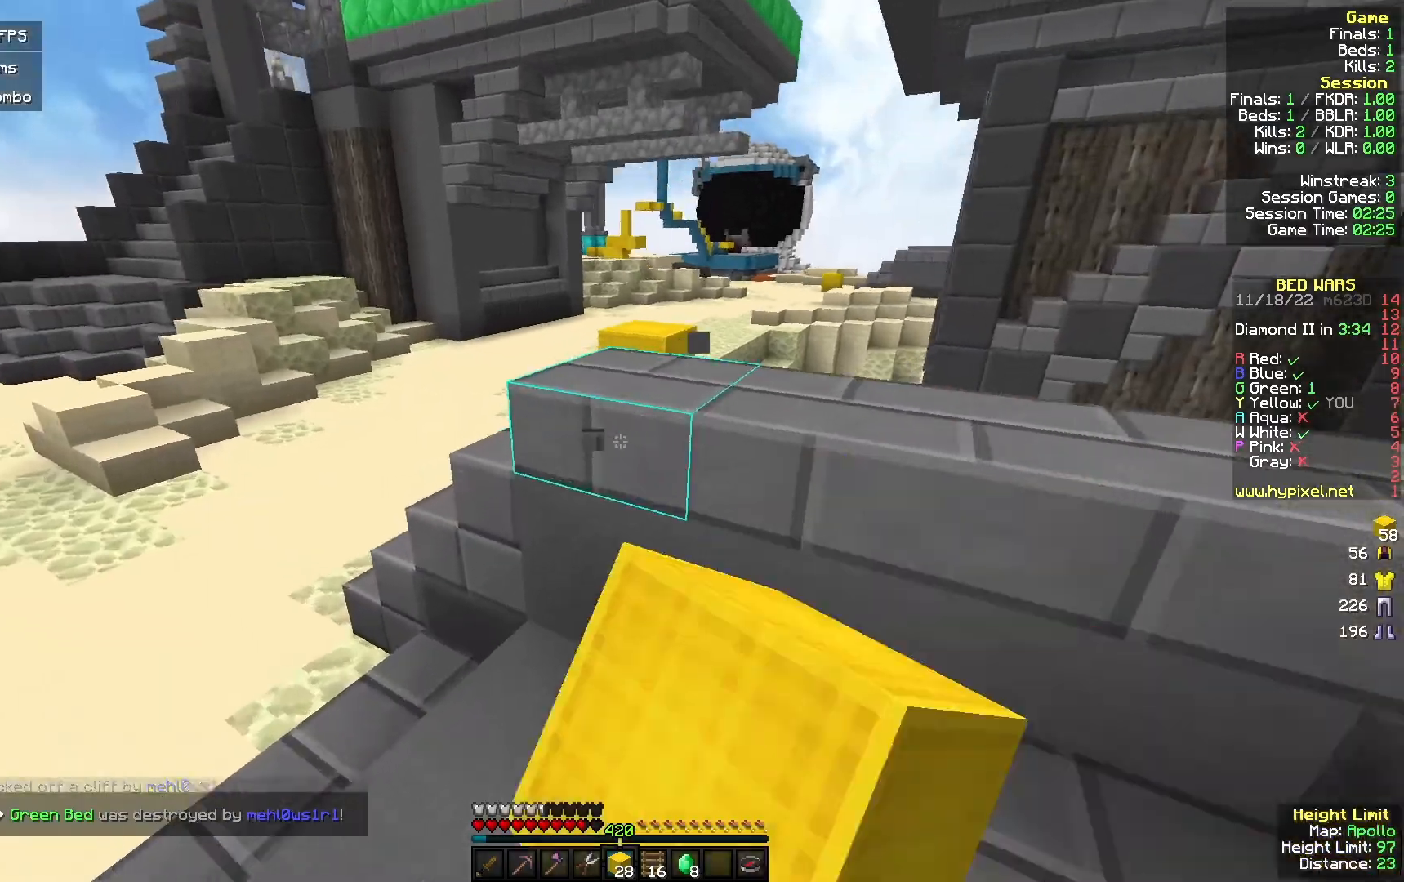
{"keys": ["w"], "mouse": ["left"], "events": []}
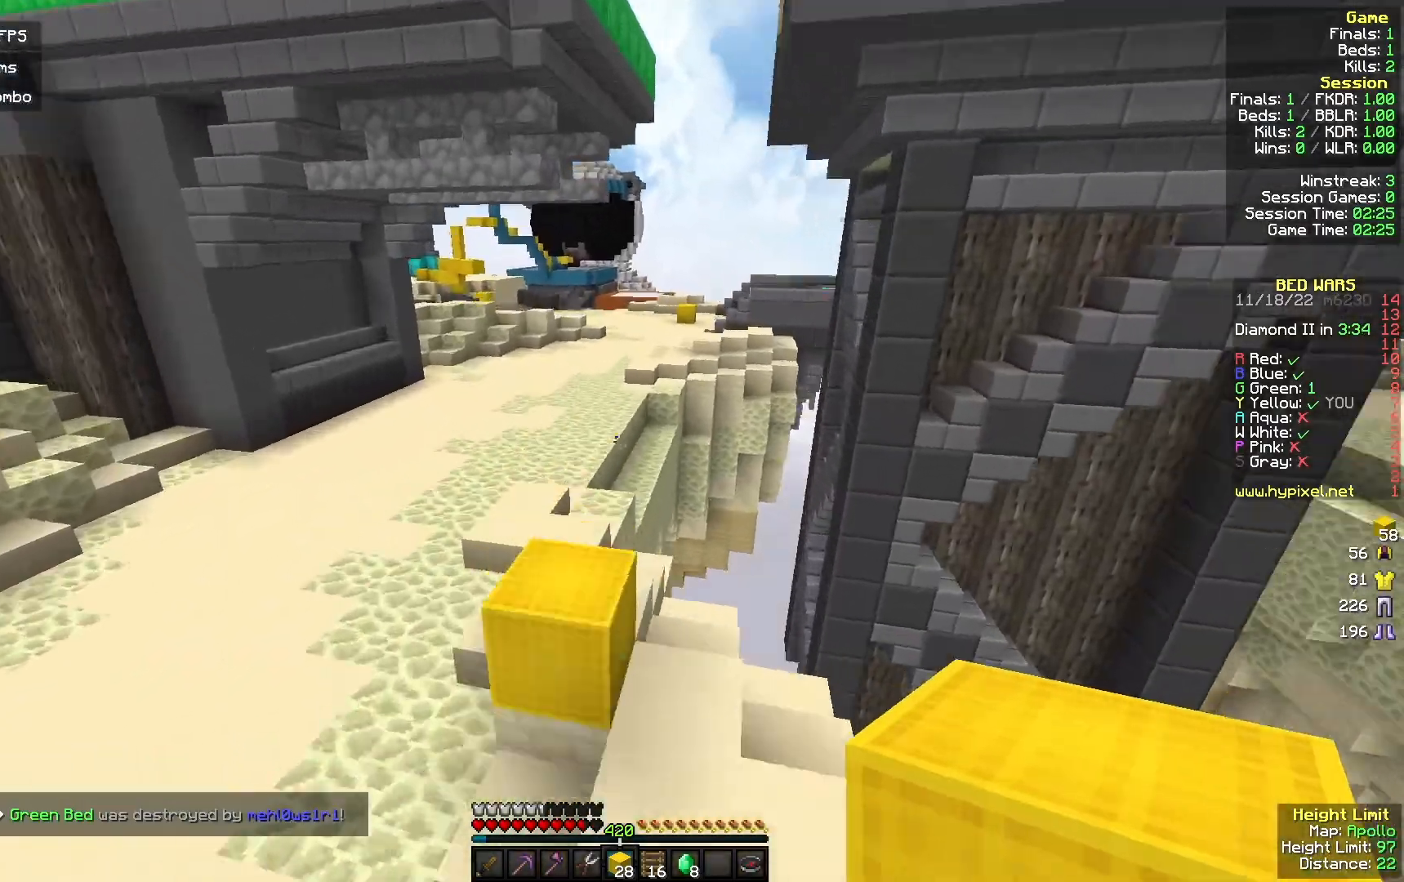
{"keys": ["a", "w"], "mouse": ["left"], "events": [[67, "a", "down"]]}
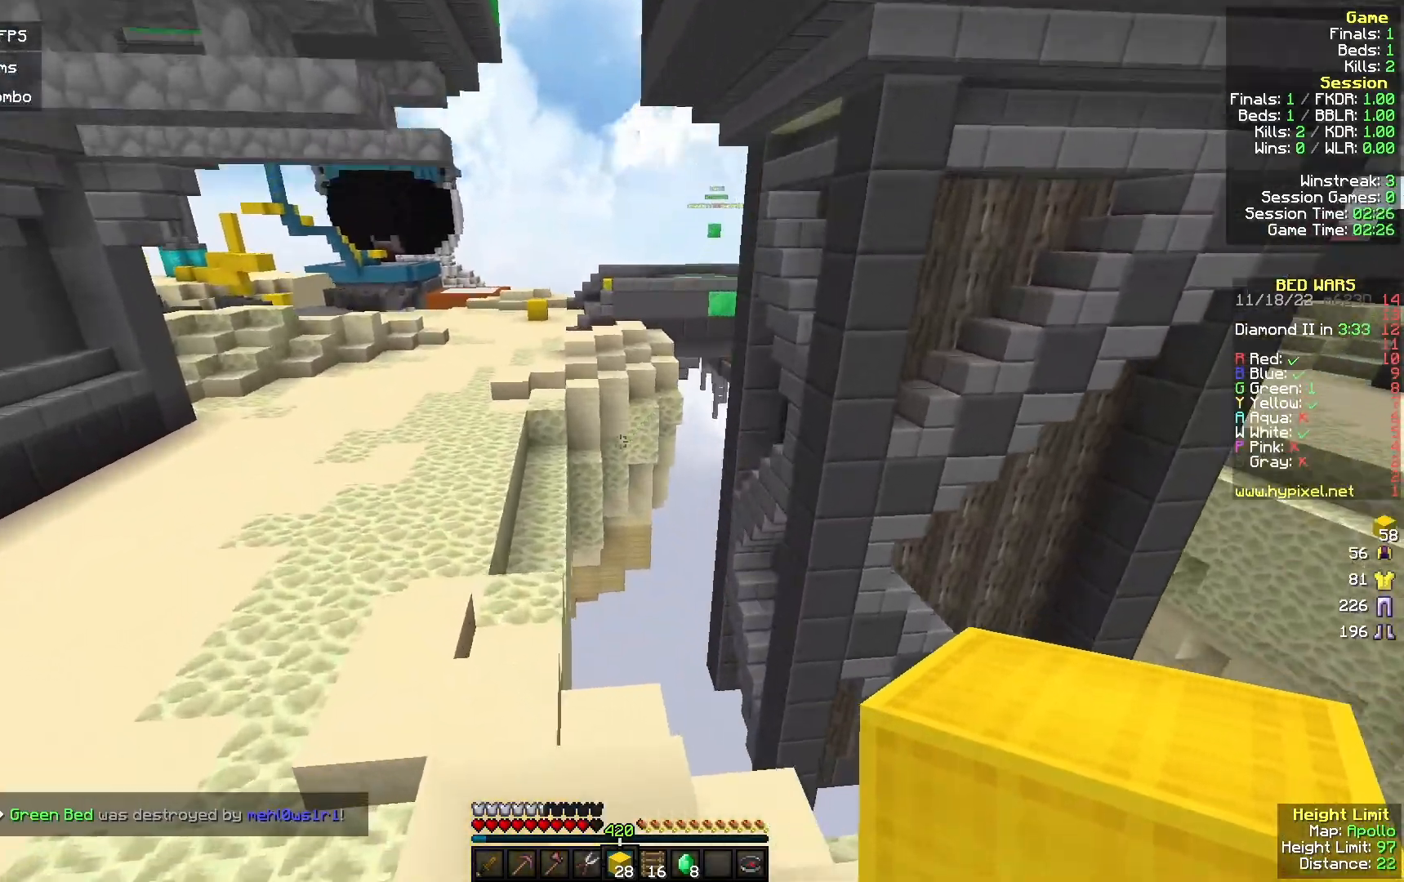
{"keys": ["a", "w"], "mouse": [], "events": [[133, "a", "up"], [200, "mouse_left", "up"], [267, "mouse_left", "down"], [433, "a", "down"], [433, "mouse_left", "up"]]}
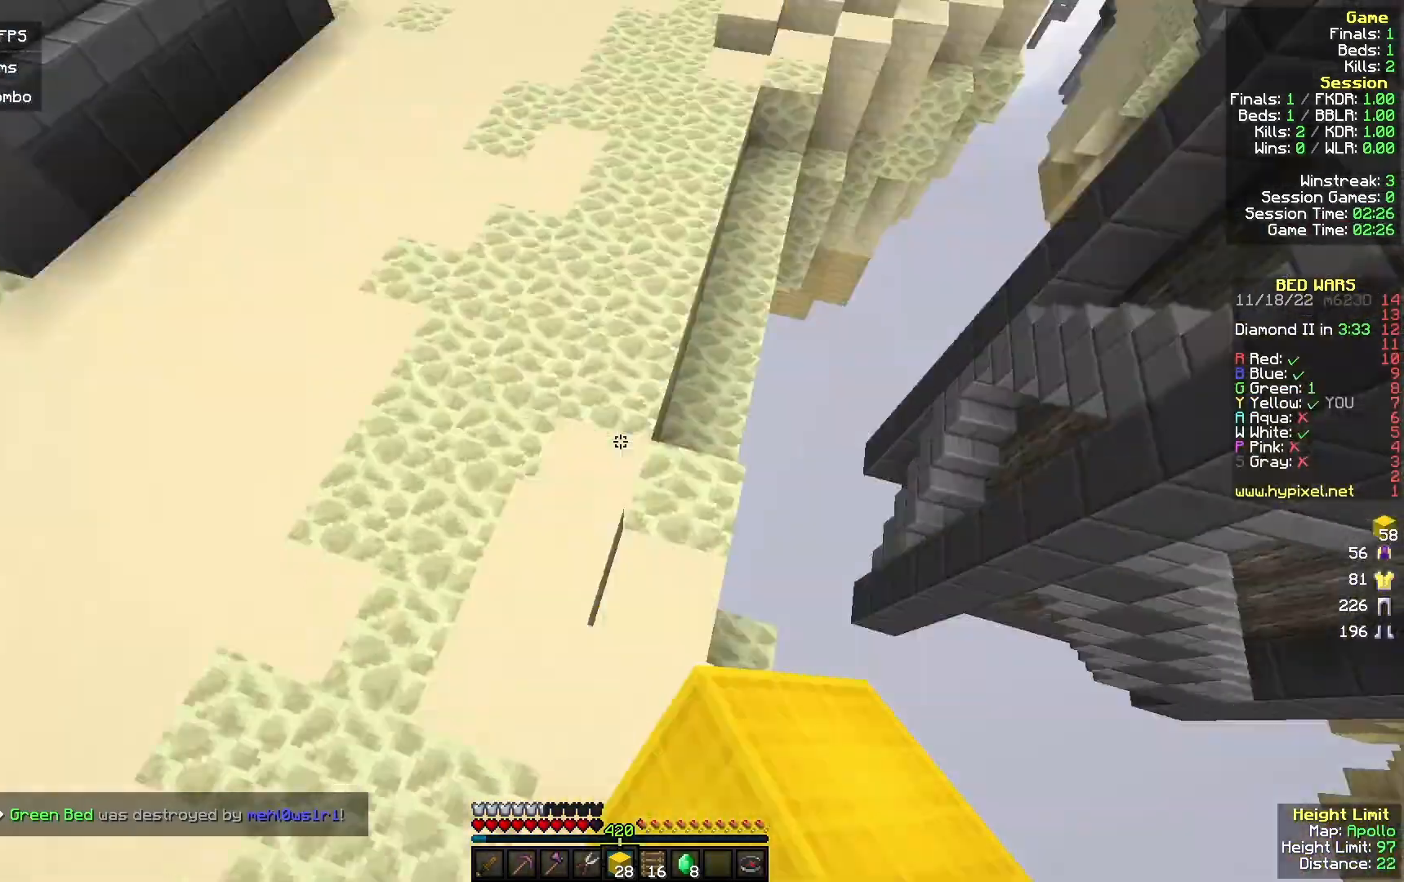
{"keys": ["a", "w"], "mouse": [], "events": [[67, "a", "up"], [167, "mouse_right", "down"], [300, "a", "down"], [300, "mouse_right", "up"]]}
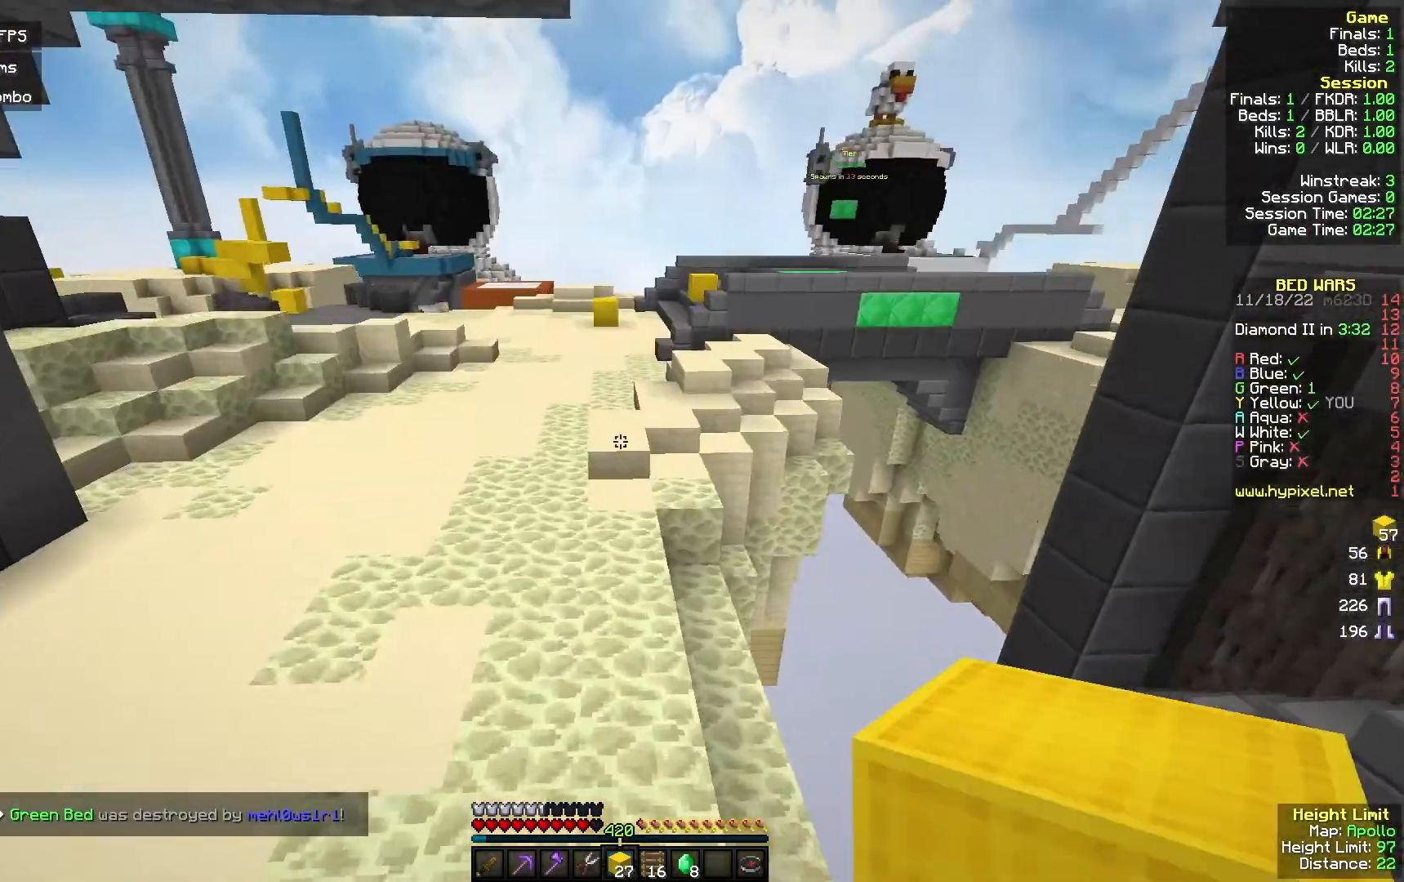
{"keys": ["a", "w"], "mouse": [], "events": []}
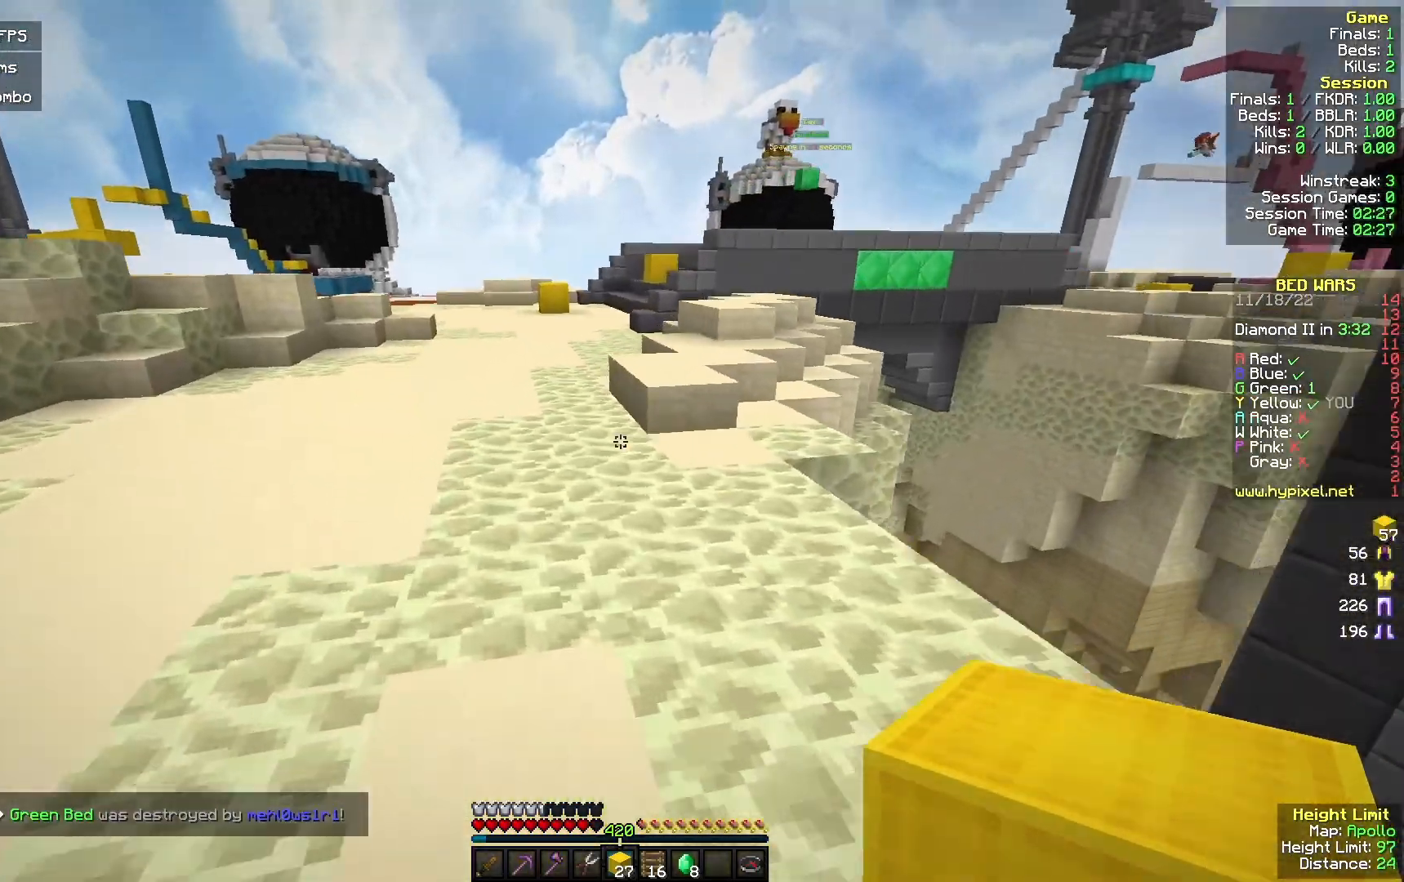
{"keys": ["w"], "mouse": [], "events": [[400, "a", "up"]]}
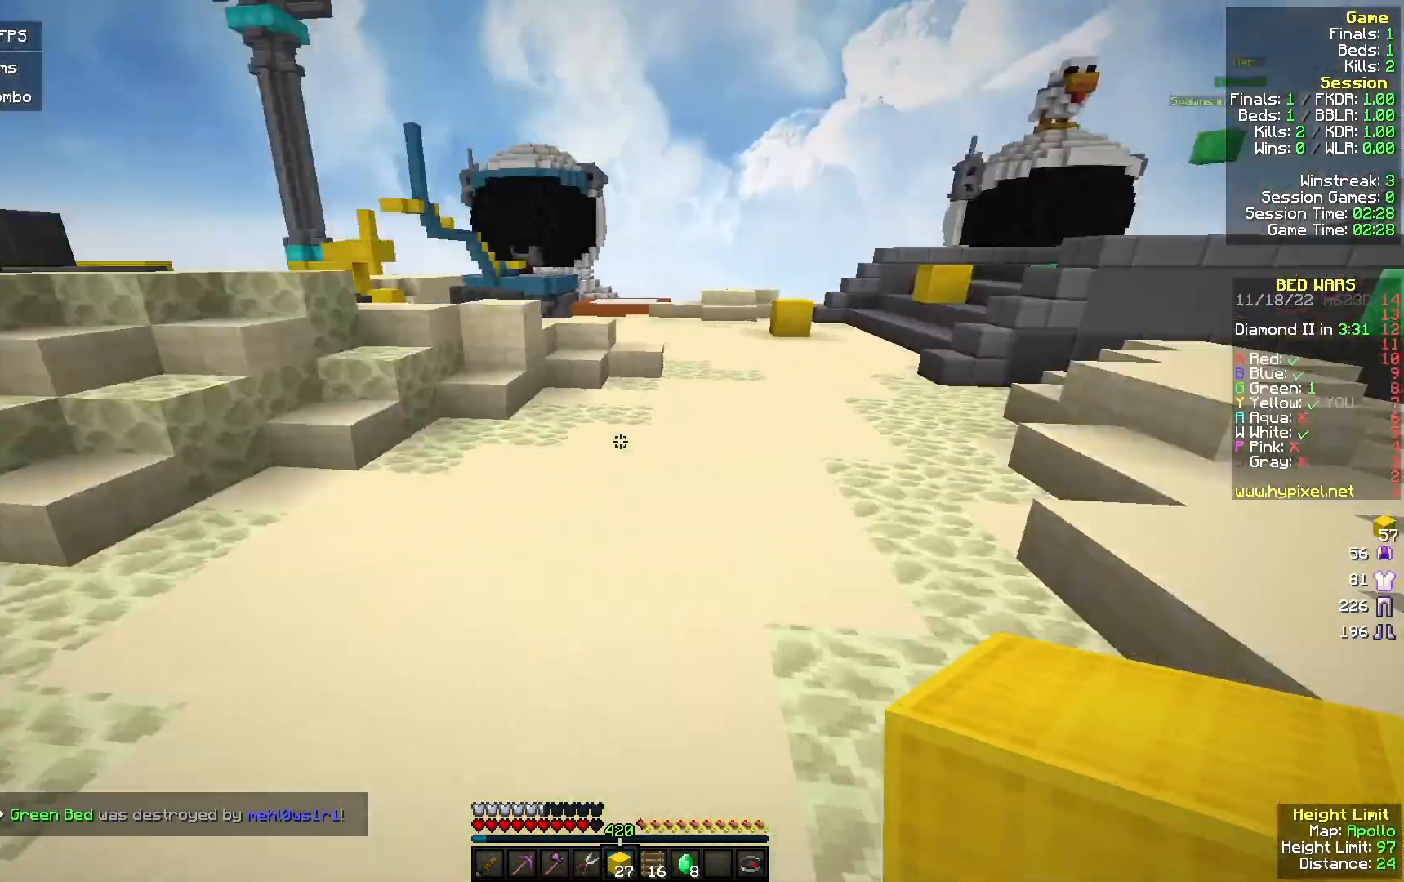
{"keys": ["d", "w"], "mouse": ["left"], "events": [[167, "d", "down"], [167, "mouse_left", "down"]]}
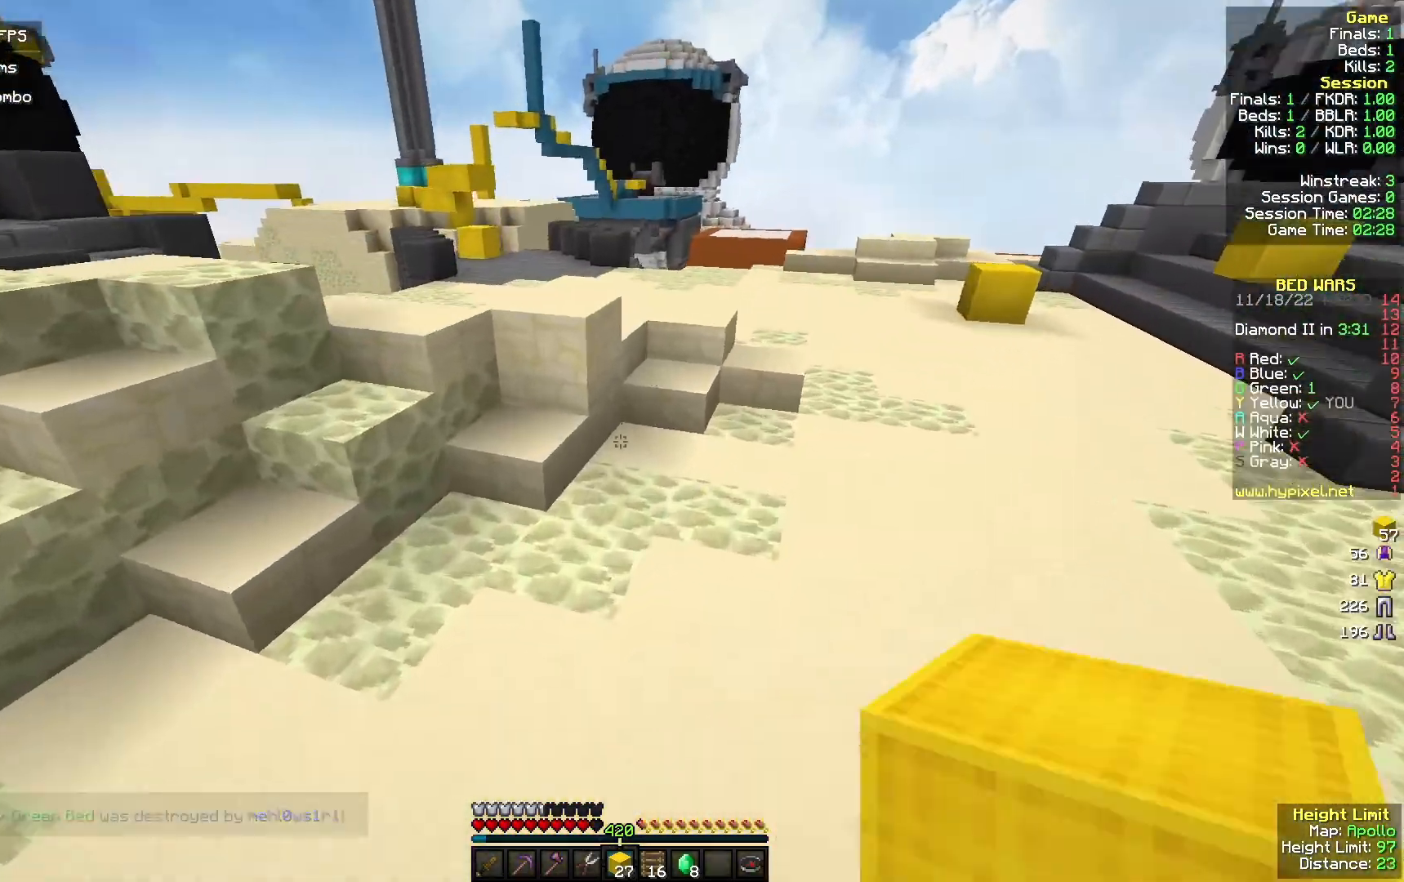
{"keys": ["w"], "mouse": [], "events": [[33, "d", "up"], [33, "mouse_left", "up"], [67, "a", "down"], [167, "mouse_right", "down"], [200, "a", "up"], [267, "mouse_right", "up"]]}
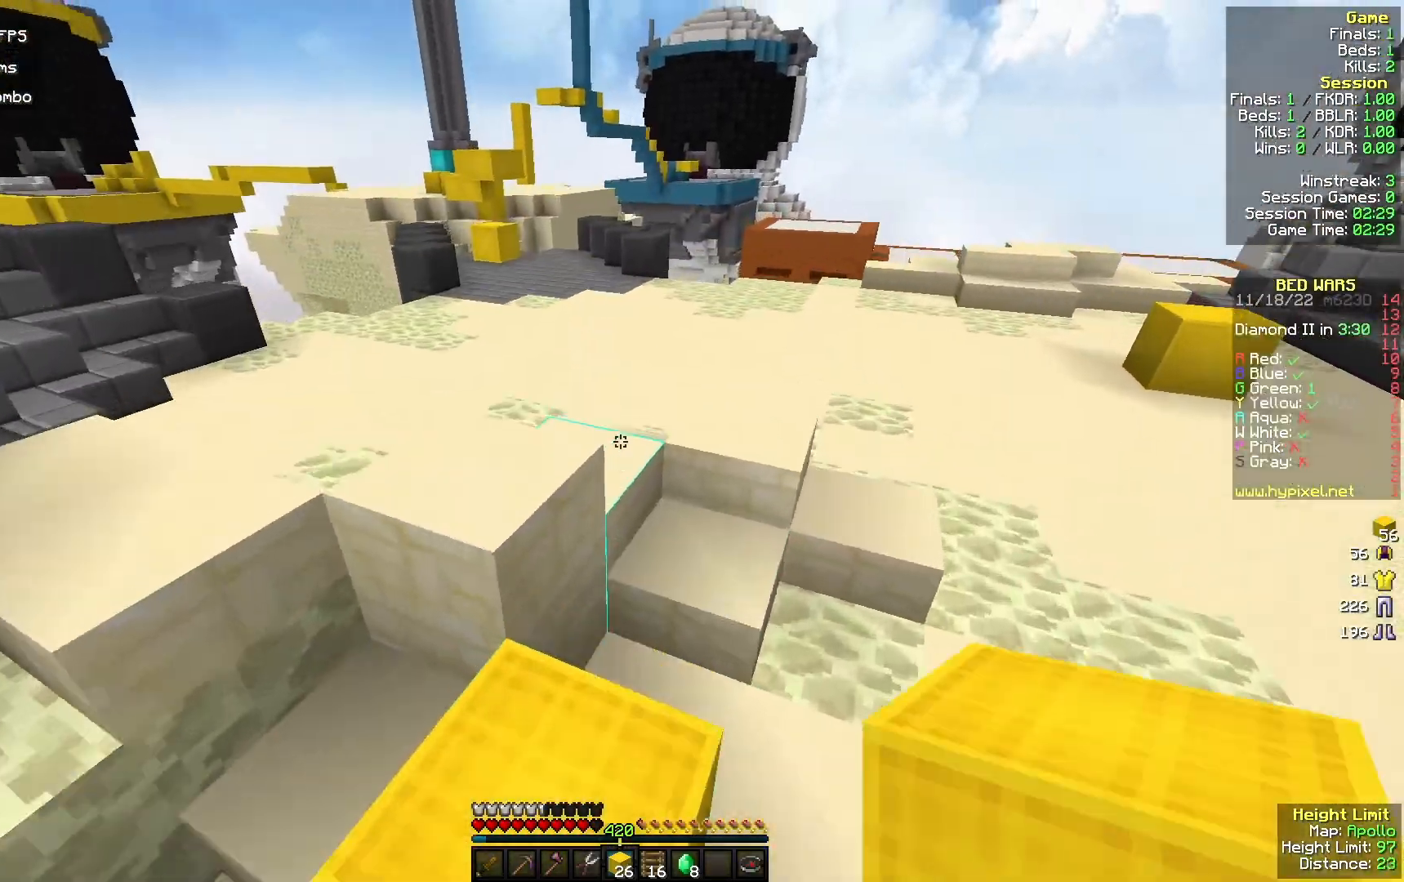
{"keys": ["w"], "mouse": ["left"], "events": [[433, "mouse_left", "down"]]}
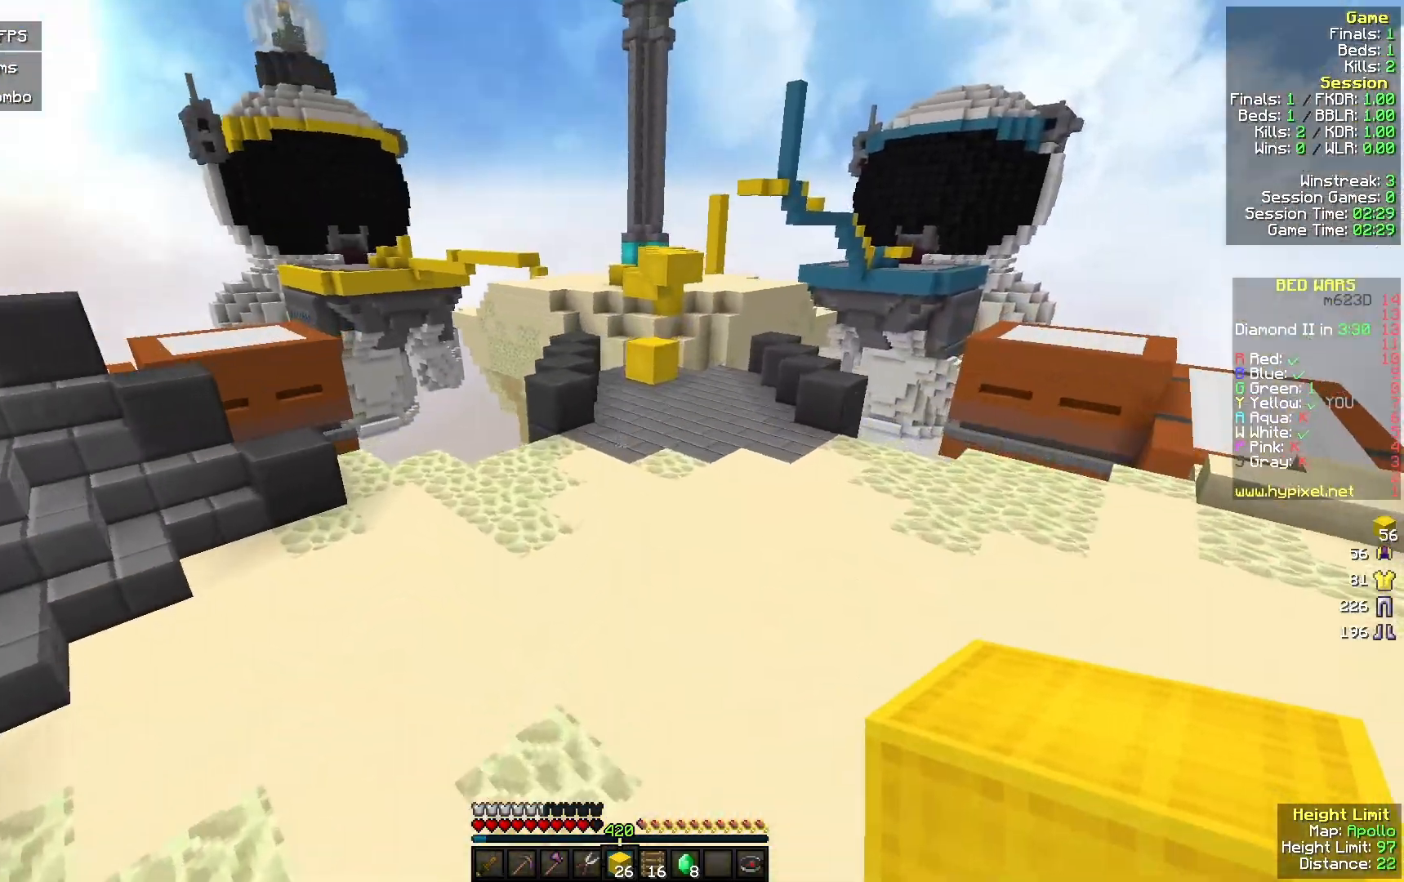
{"keys": ["w"], "mouse": ["left"], "events": []}
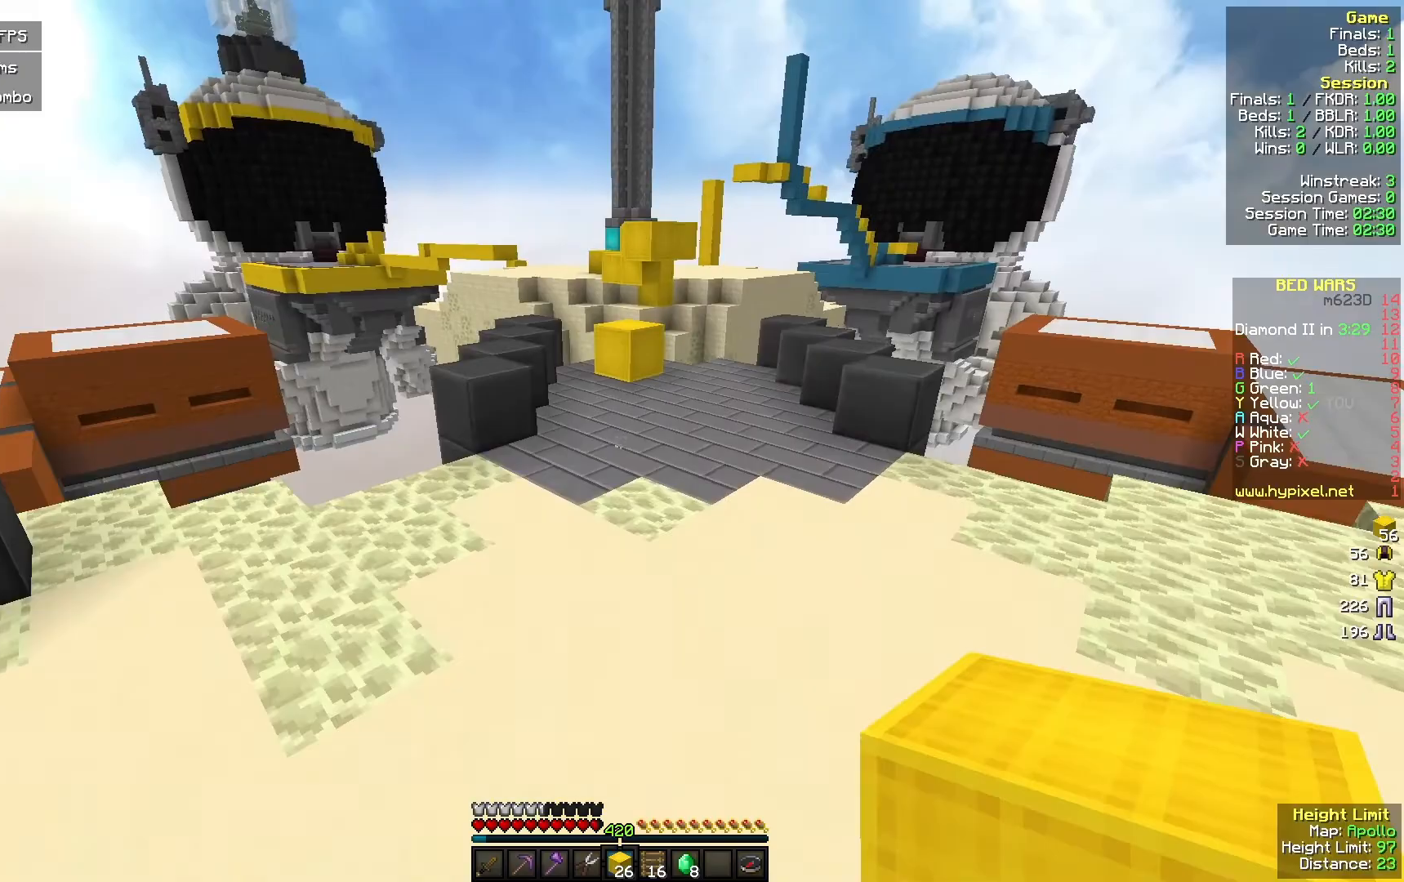
{"keys": ["w"], "mouse": [], "events": [[100, "mouse_left", "up"]]}
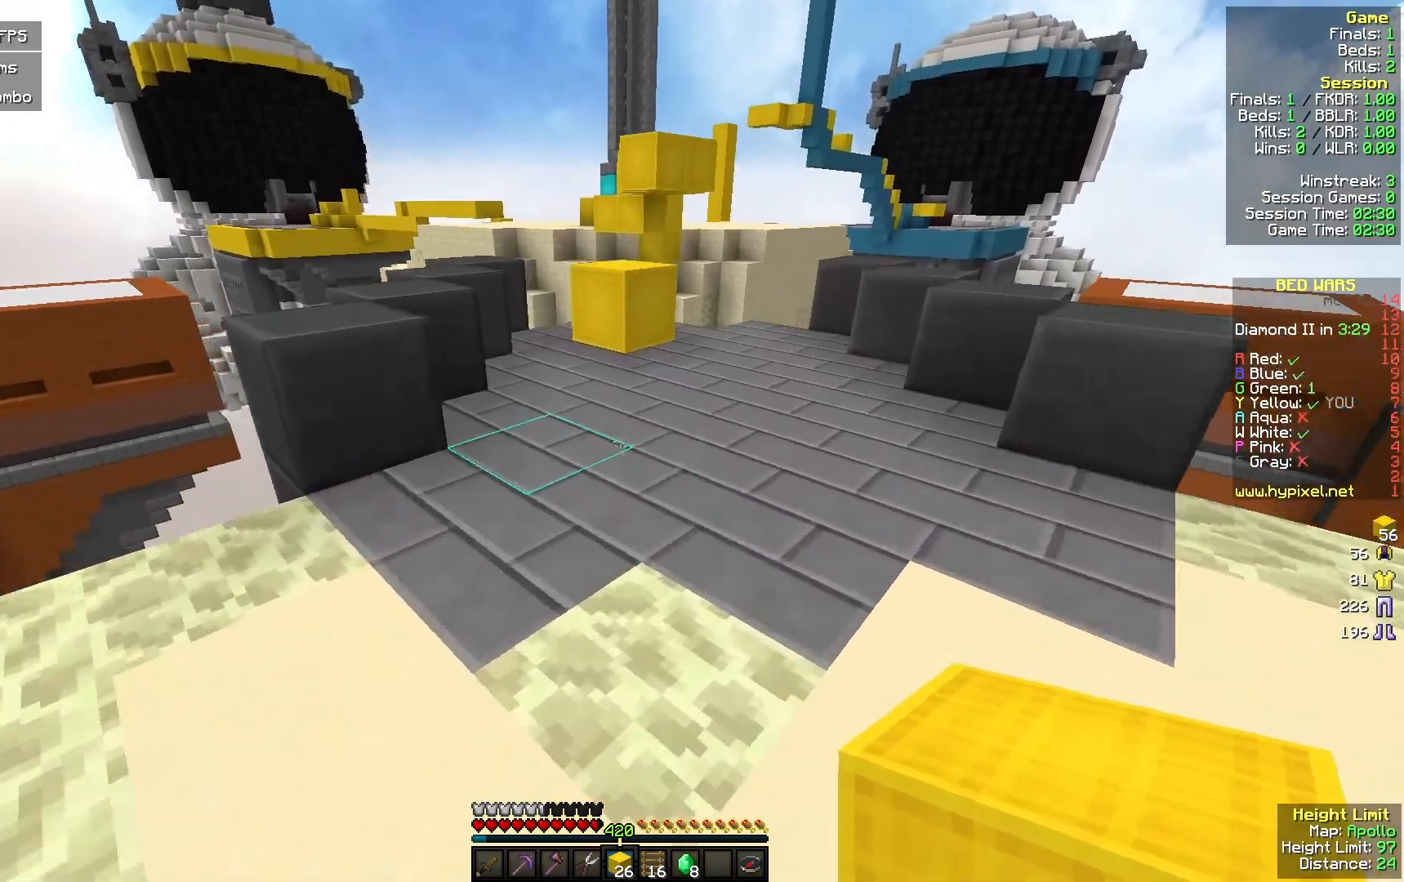
{"keys": ["d", "w"], "mouse": [], "events": [[167, "mouse_right", "down"], [300, "mouse_right", "up"], [467, "d", "down"]]}
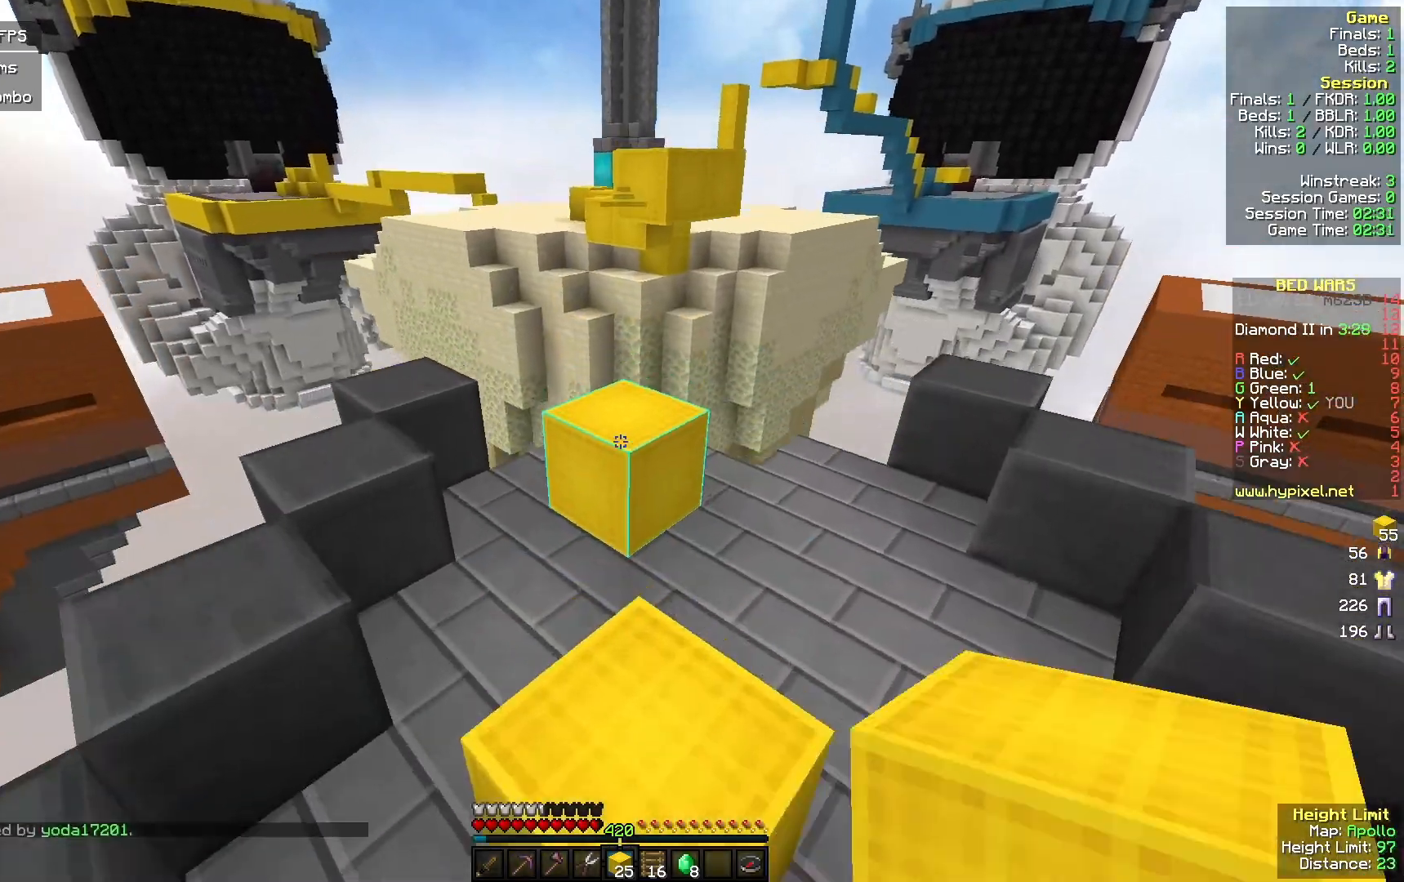
{"keys": ["w"], "mouse": [], "events": [[33, "d", "up"], [133, "mouse_right", "down"], [233, "mouse_right", "up"], [333, "a", "down"], [467, "a", "up"]]}
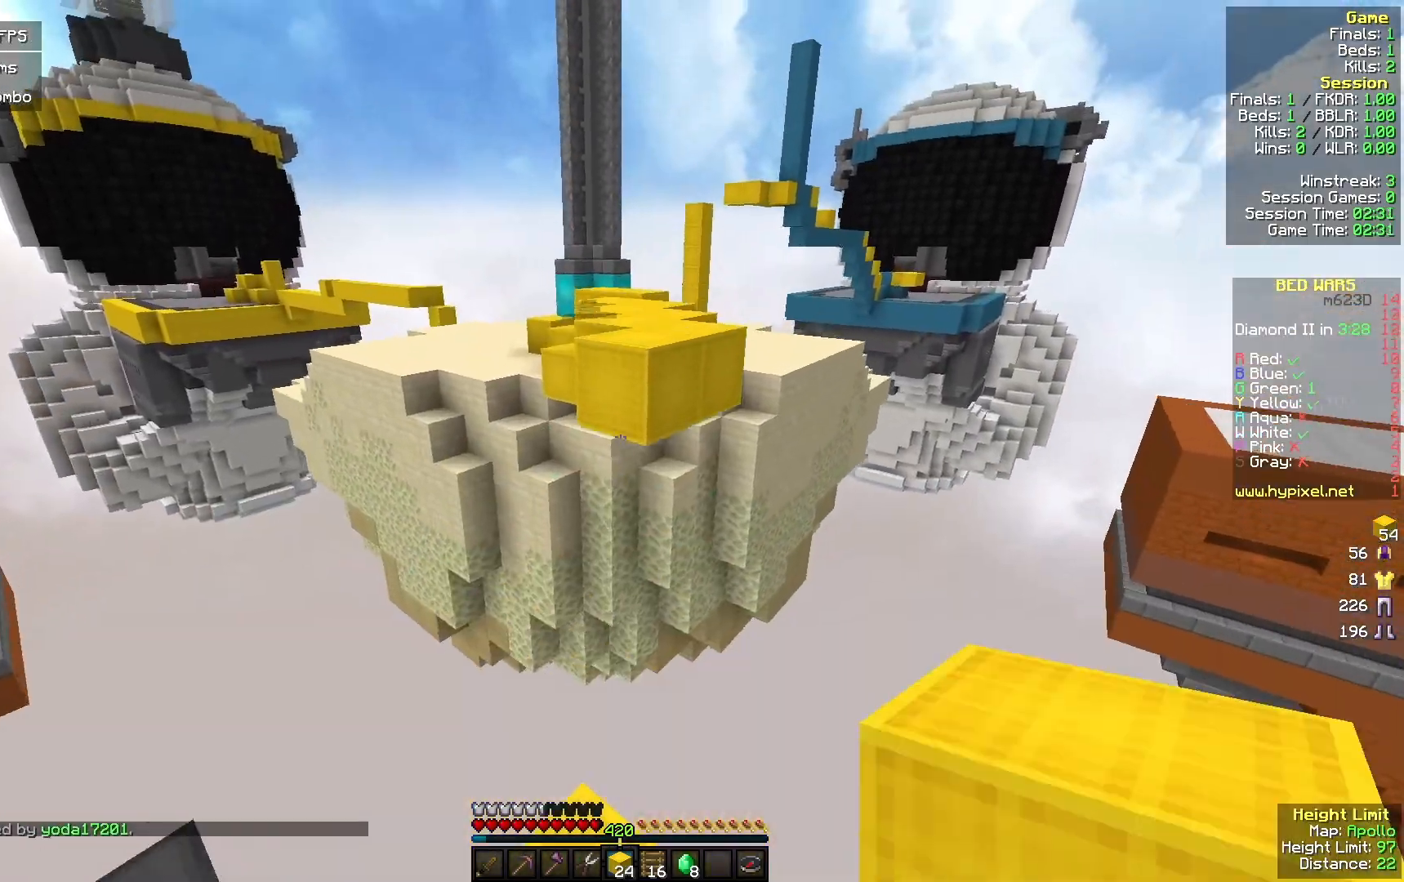
{"keys": ["w"], "mouse": [], "events": [[200, "mouse_right", "down"], [467, "mouse_right", "up"]]}
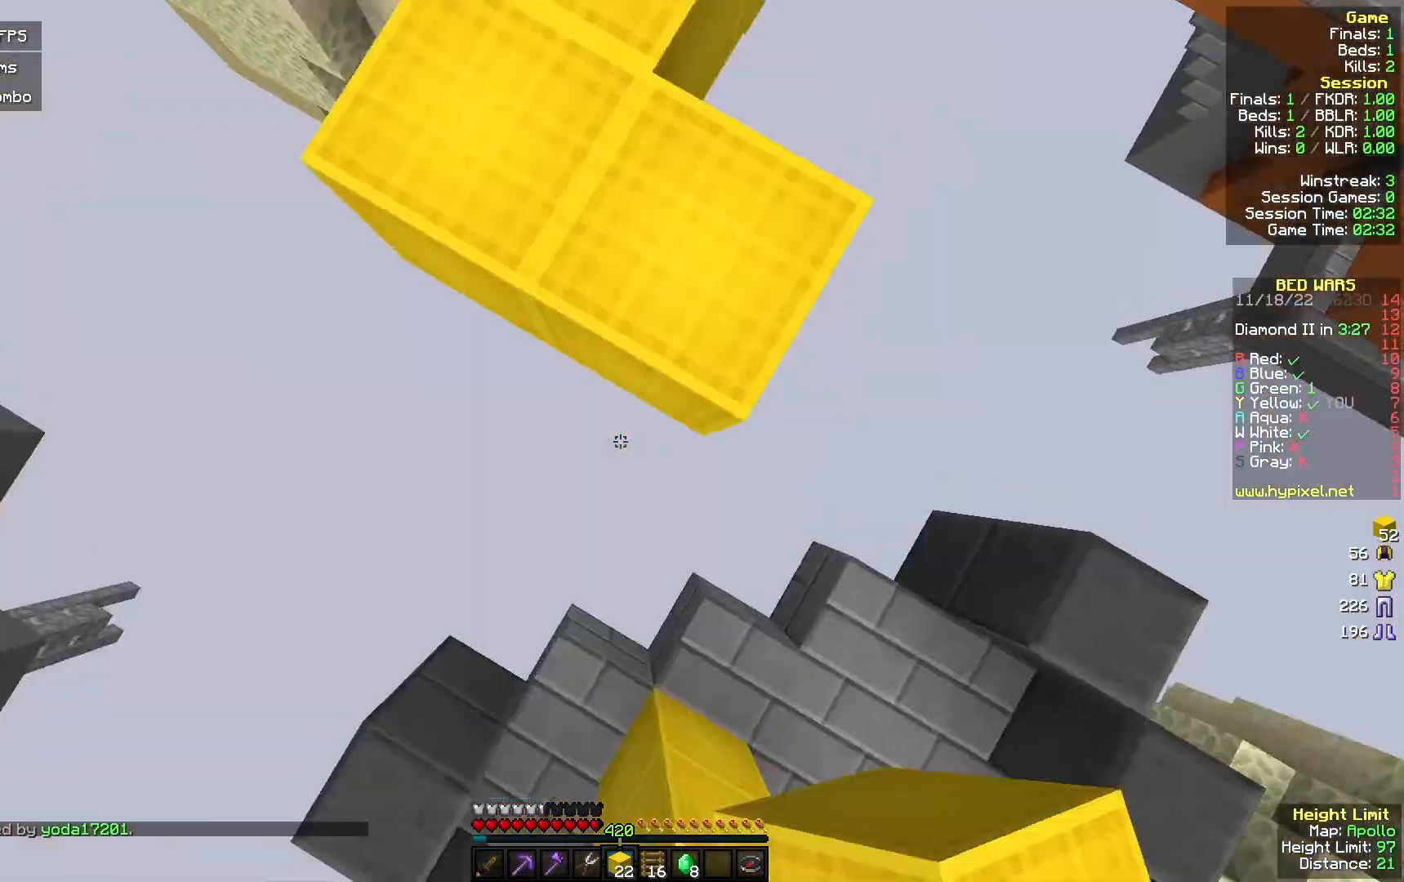
{"keys": ["w"], "mouse": [], "events": []}
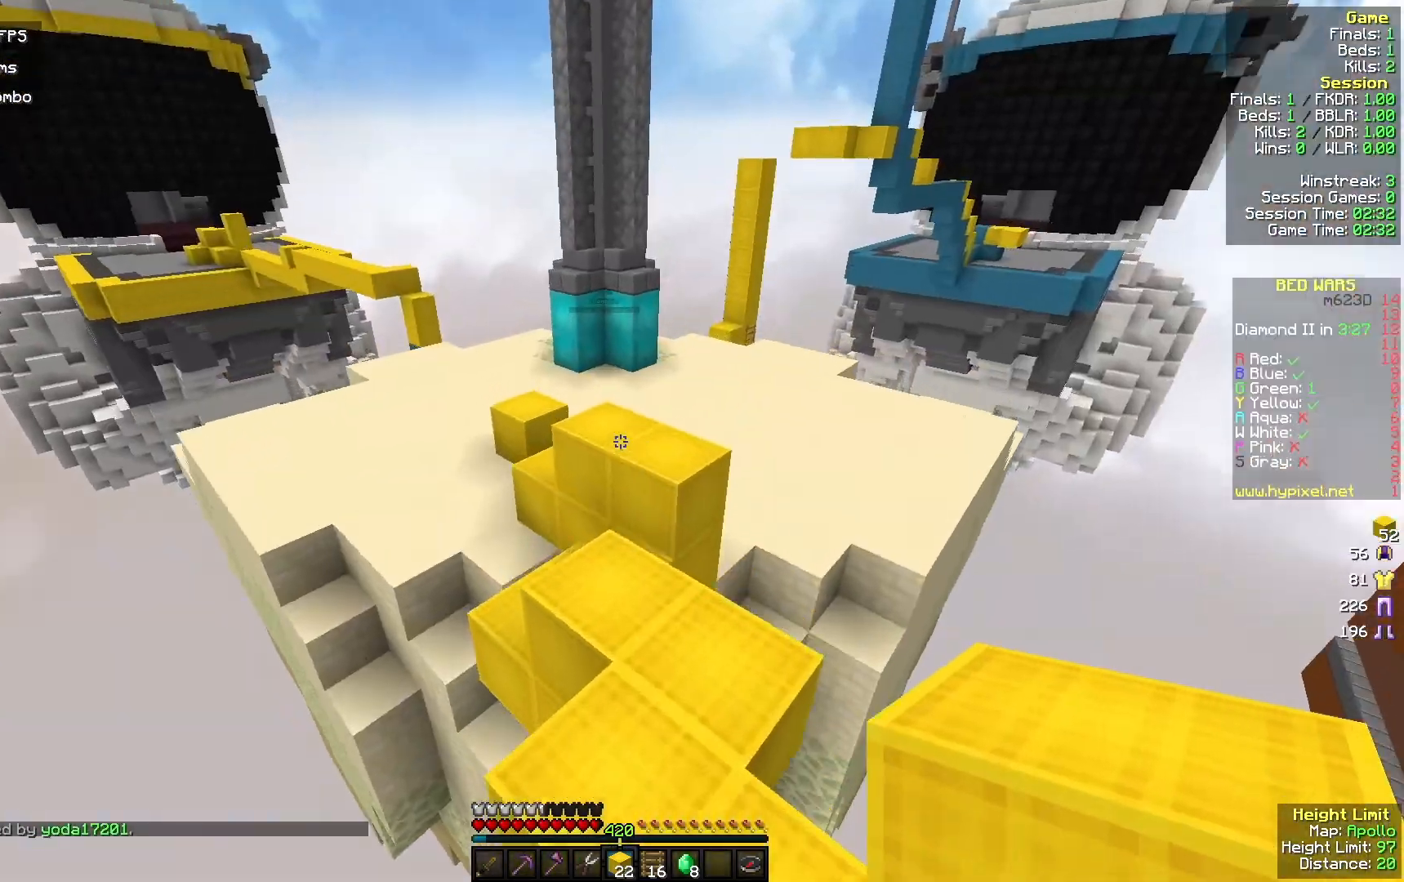
{"keys": ["w"], "mouse": [], "events": []}
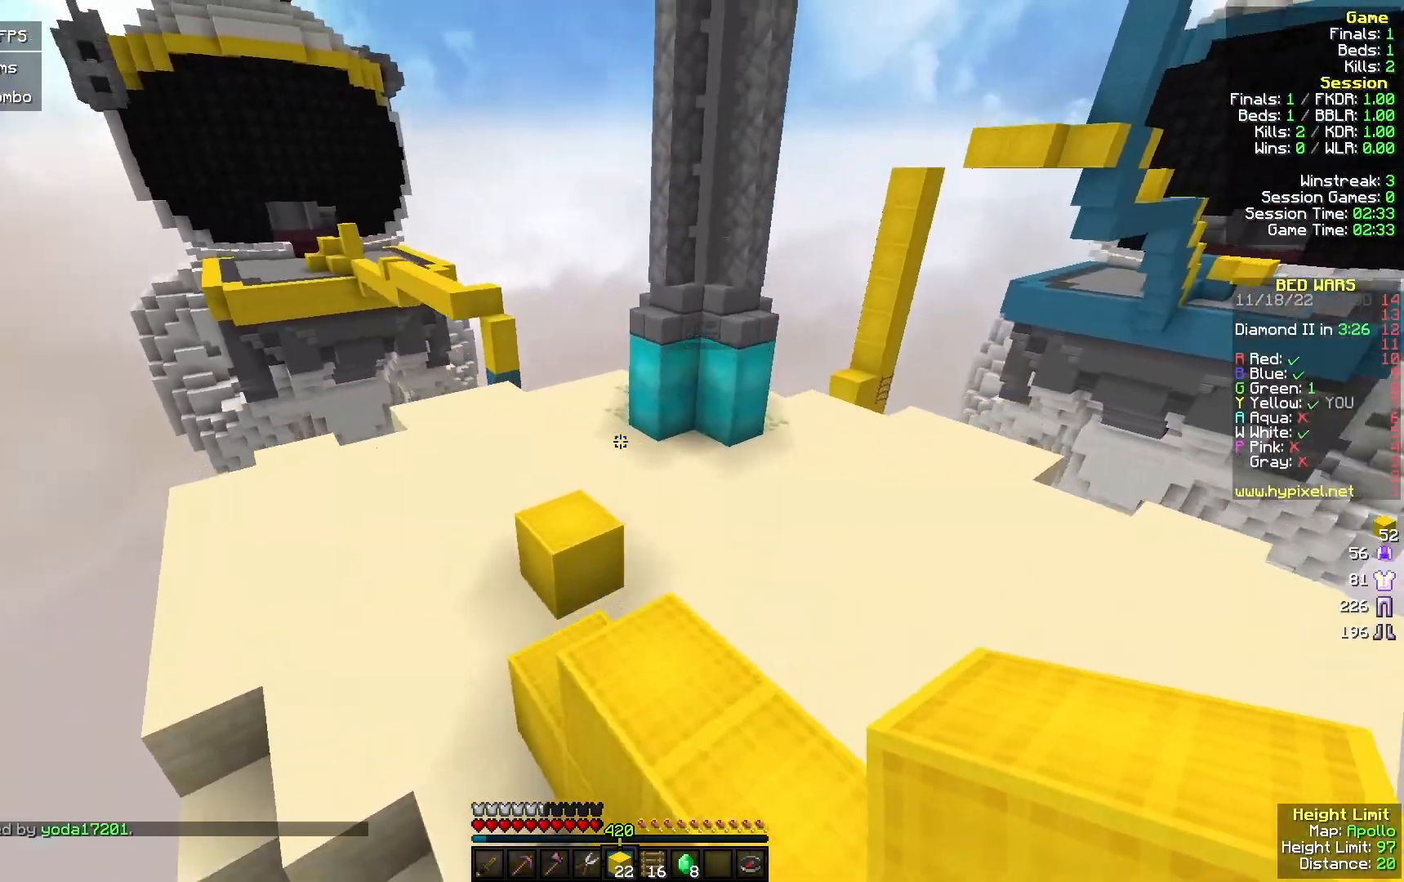
{"keys": ["w"], "mouse": [], "events": []}
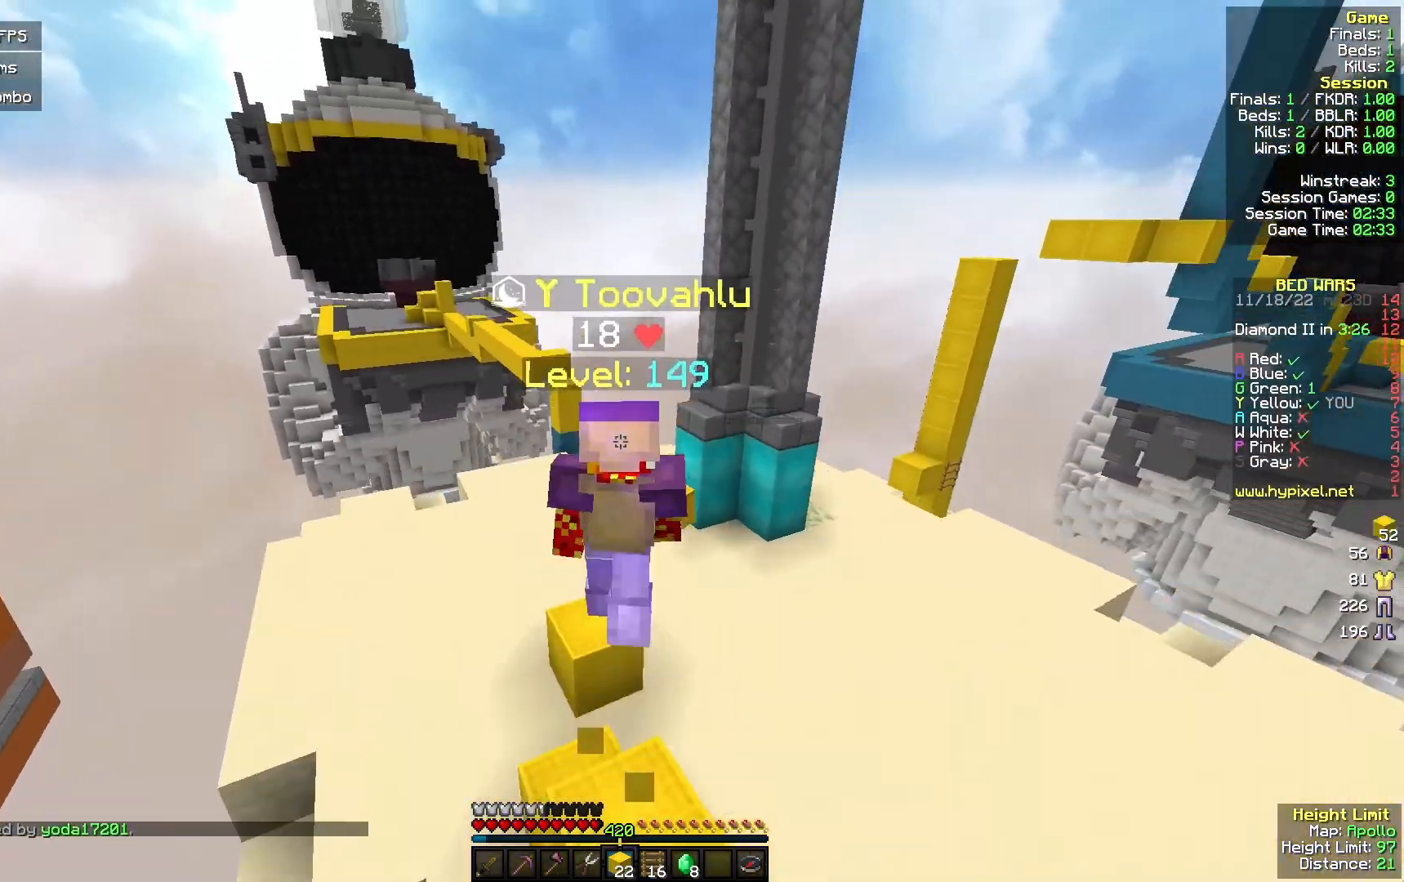
{"keys": ["w"], "mouse": [], "events": []}
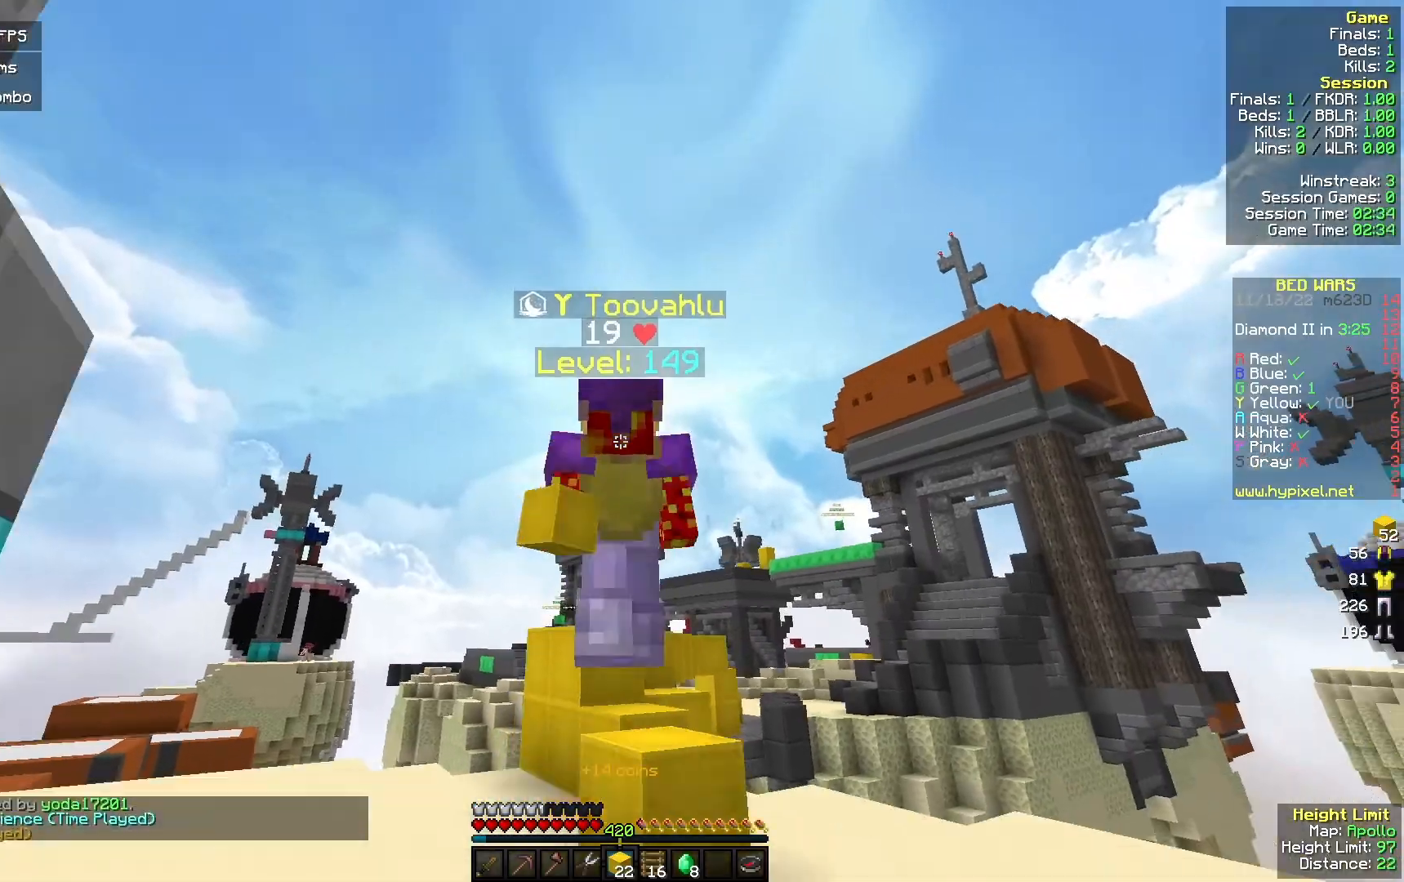
{"keys": ["w"], "mouse": [], "events": []}
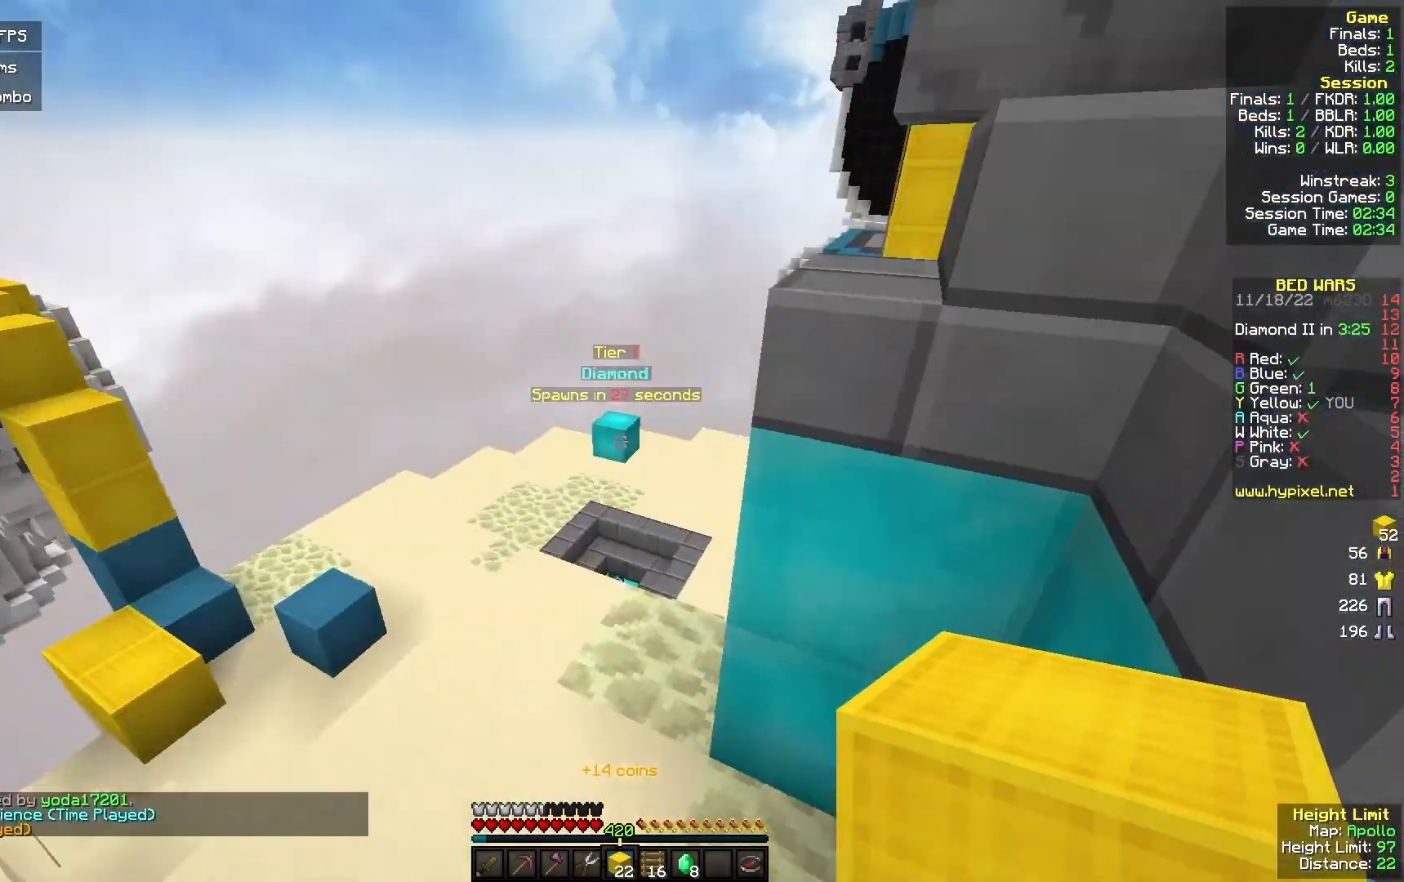
{"keys": ["w"], "mouse": [], "events": []}
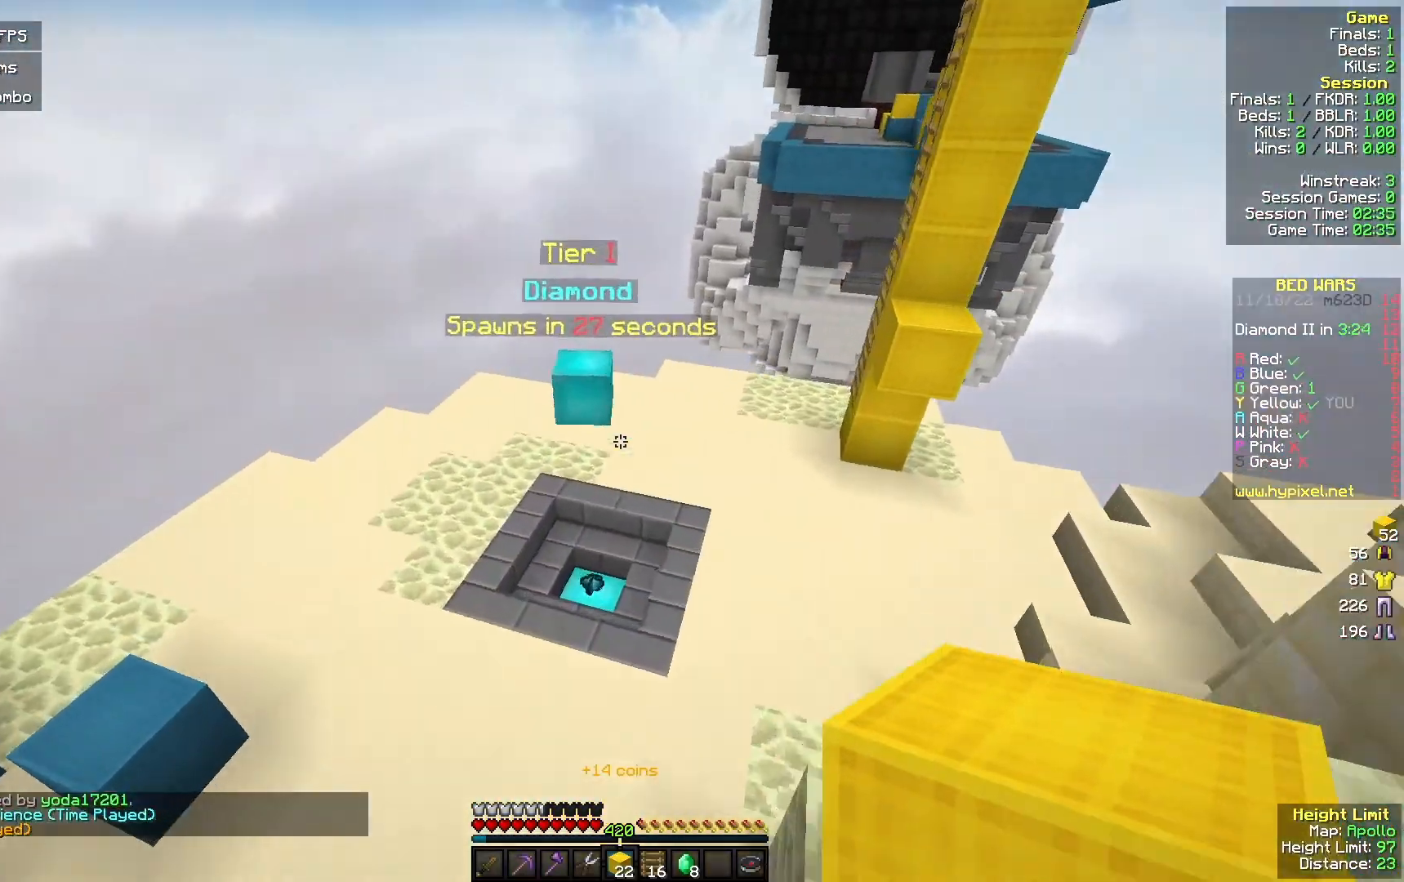
{"keys": ["w"], "mouse": [], "events": []}
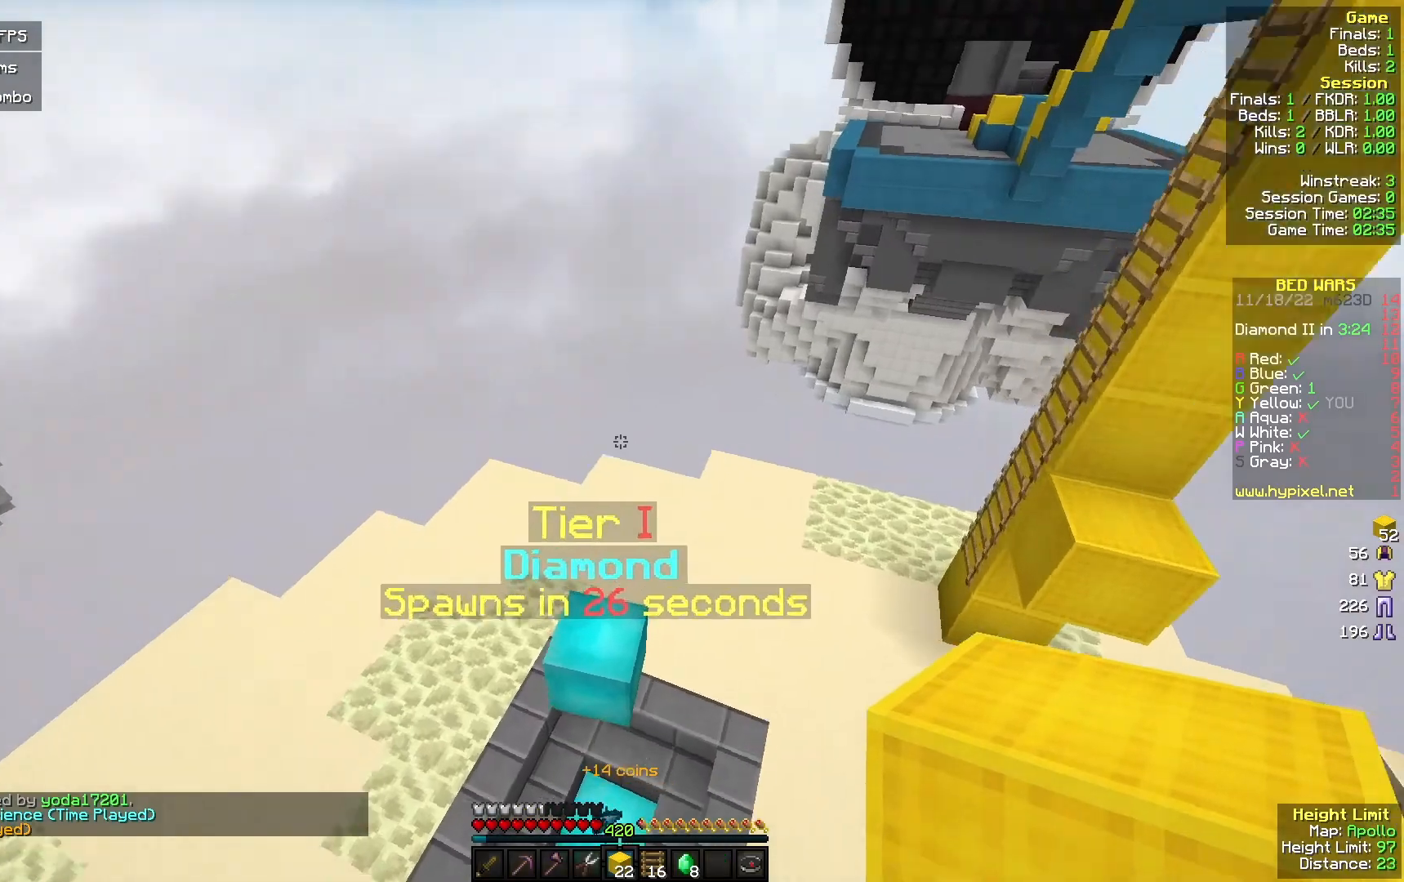
{"keys": ["a", "w"], "mouse": [], "events": [[100, "a", "down"]]}